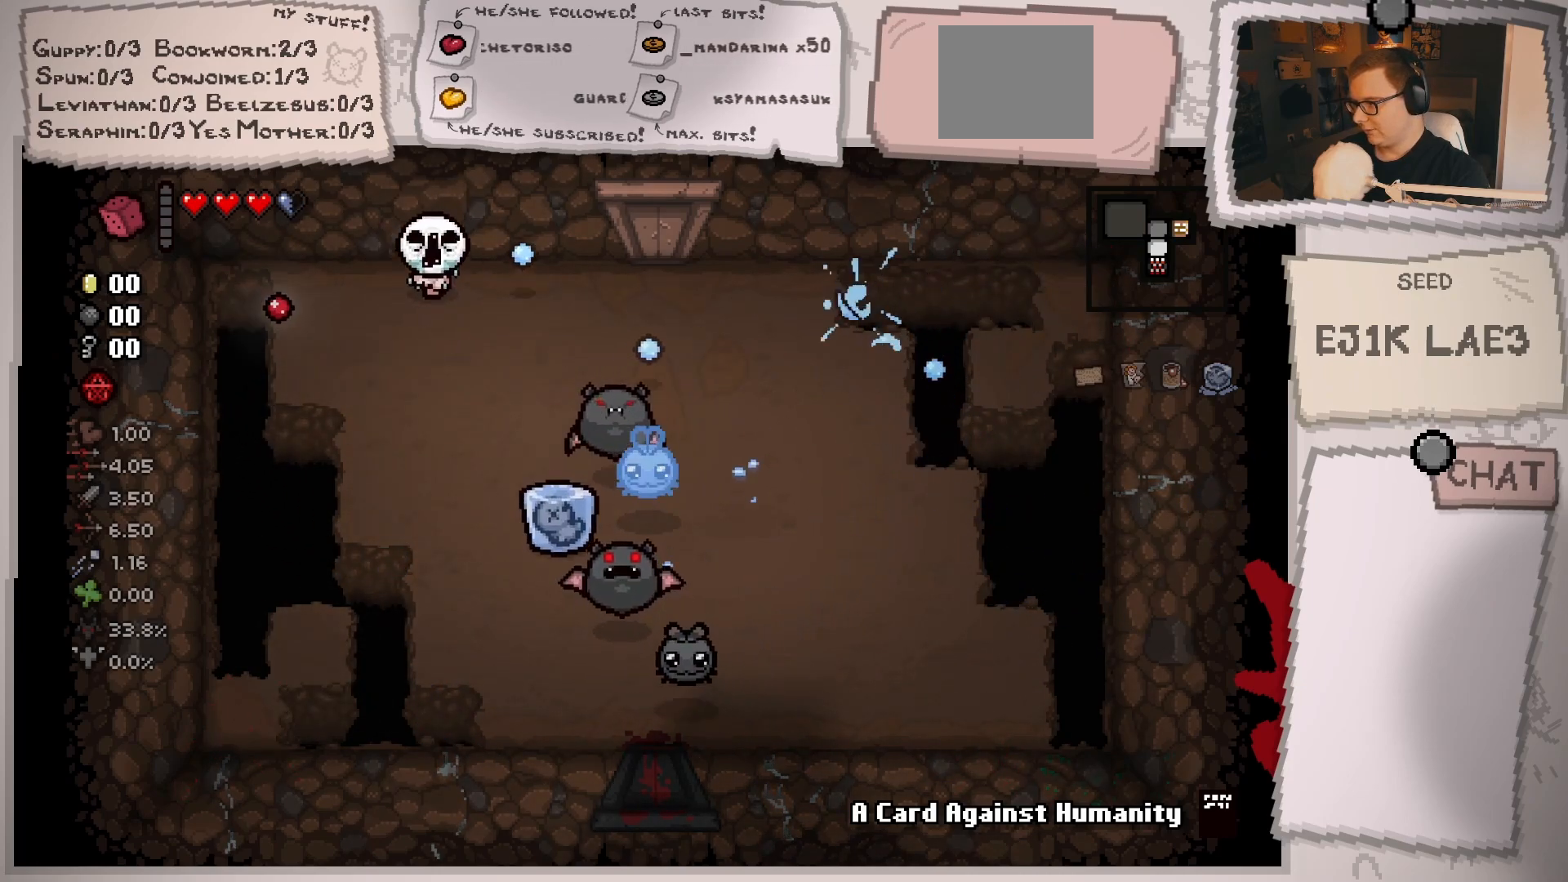
Gameplay with a controller (Xbox layout); each line is a JSON object with the inputs held at the frame after it. "events" lists button and stick changes between this image and that frame as [ms after this image, input, new state], when the widget could be followed in between. Not read: L3 R3.
{"buttons": [], "left_stick": "right", "right_stick": "down-left", "events": [[17, "right_stick", "down"], [267, "right_stick", "down-left"]]}
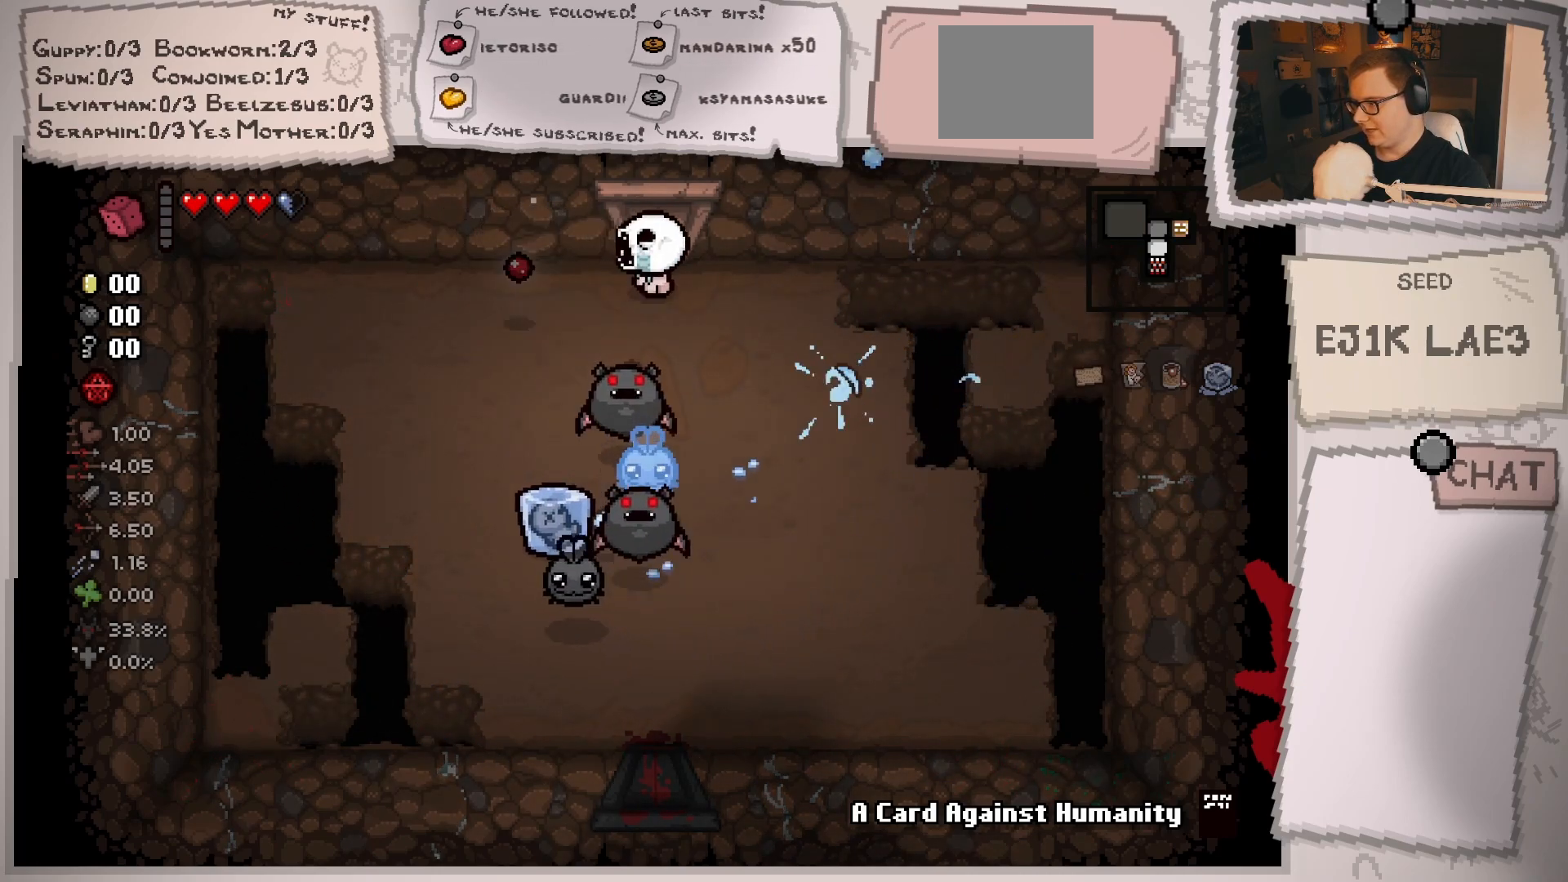
{"buttons": [], "left_stick": "down-right", "right_stick": "left", "events": [[50, "right_stick", "left"], [83, "left_stick", "down-right"]]}
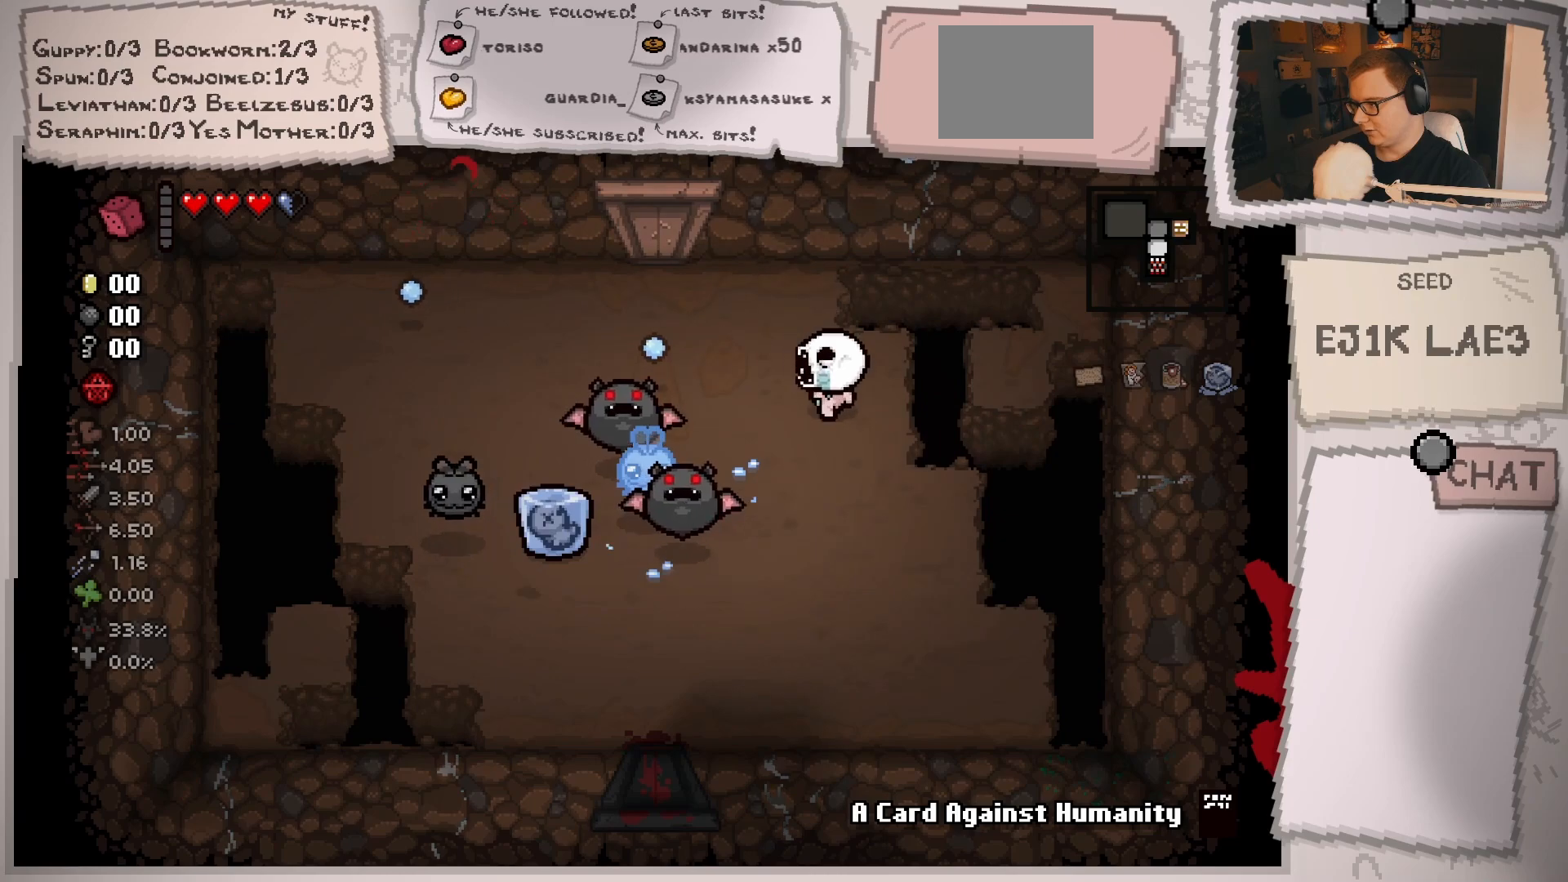
{"buttons": [], "left_stick": "down", "right_stick": "up-left", "events": [[117, "left_stick", "center"], [234, "left_stick", "down-right"], [334, "left_stick", "down"], [451, "right_stick", "up-left"]]}
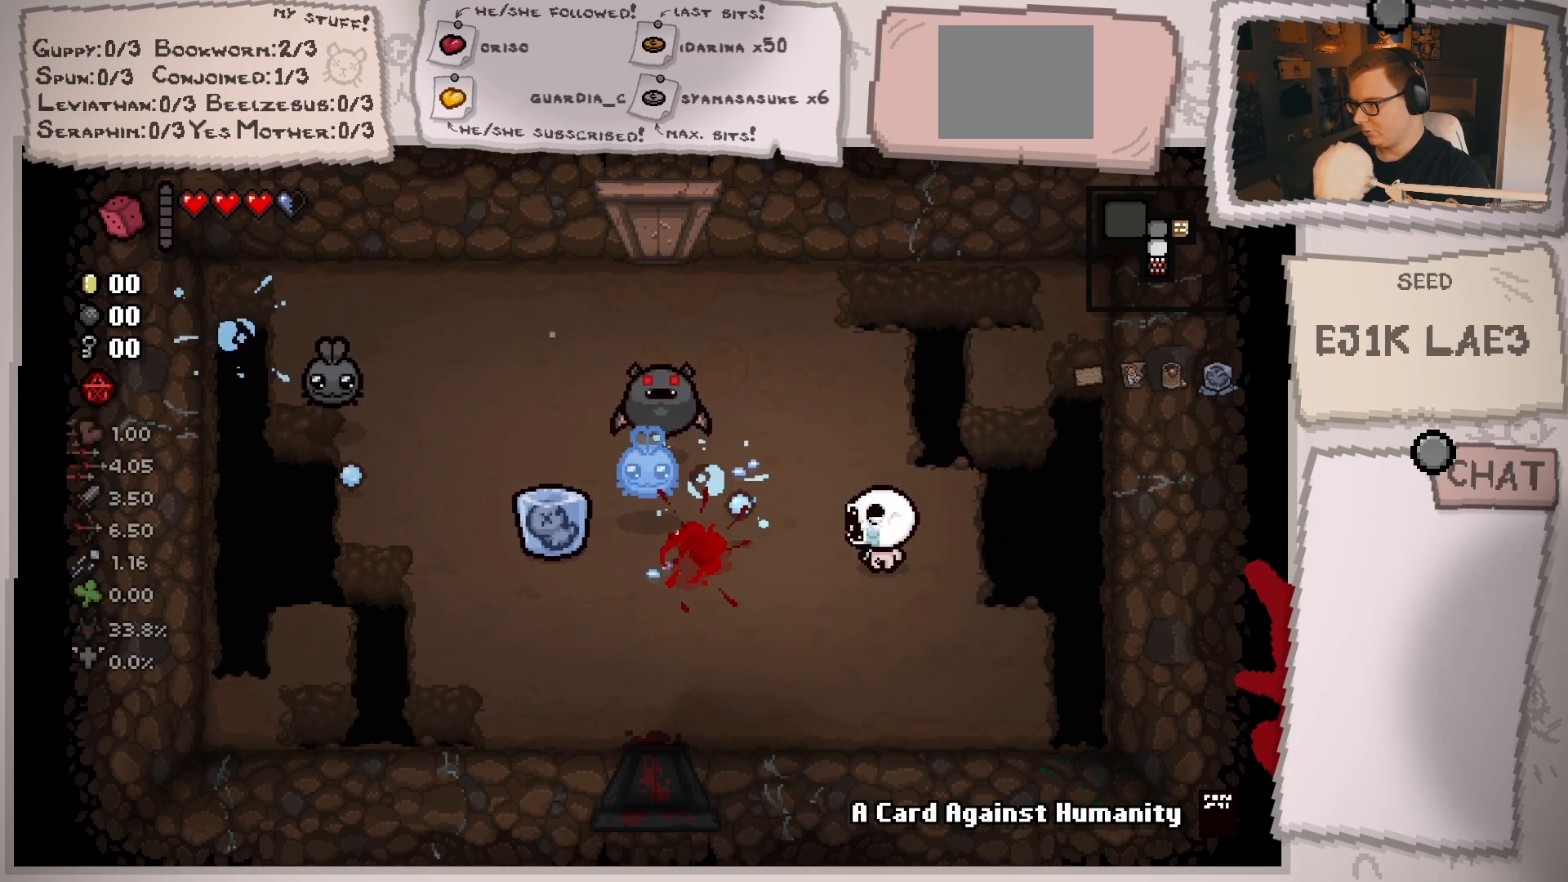
{"buttons": [], "left_stick": "left", "right_stick": "up", "events": [[167, "left_stick", "down-left"], [250, "right_stick", "up"], [384, "left_stick", "left"]]}
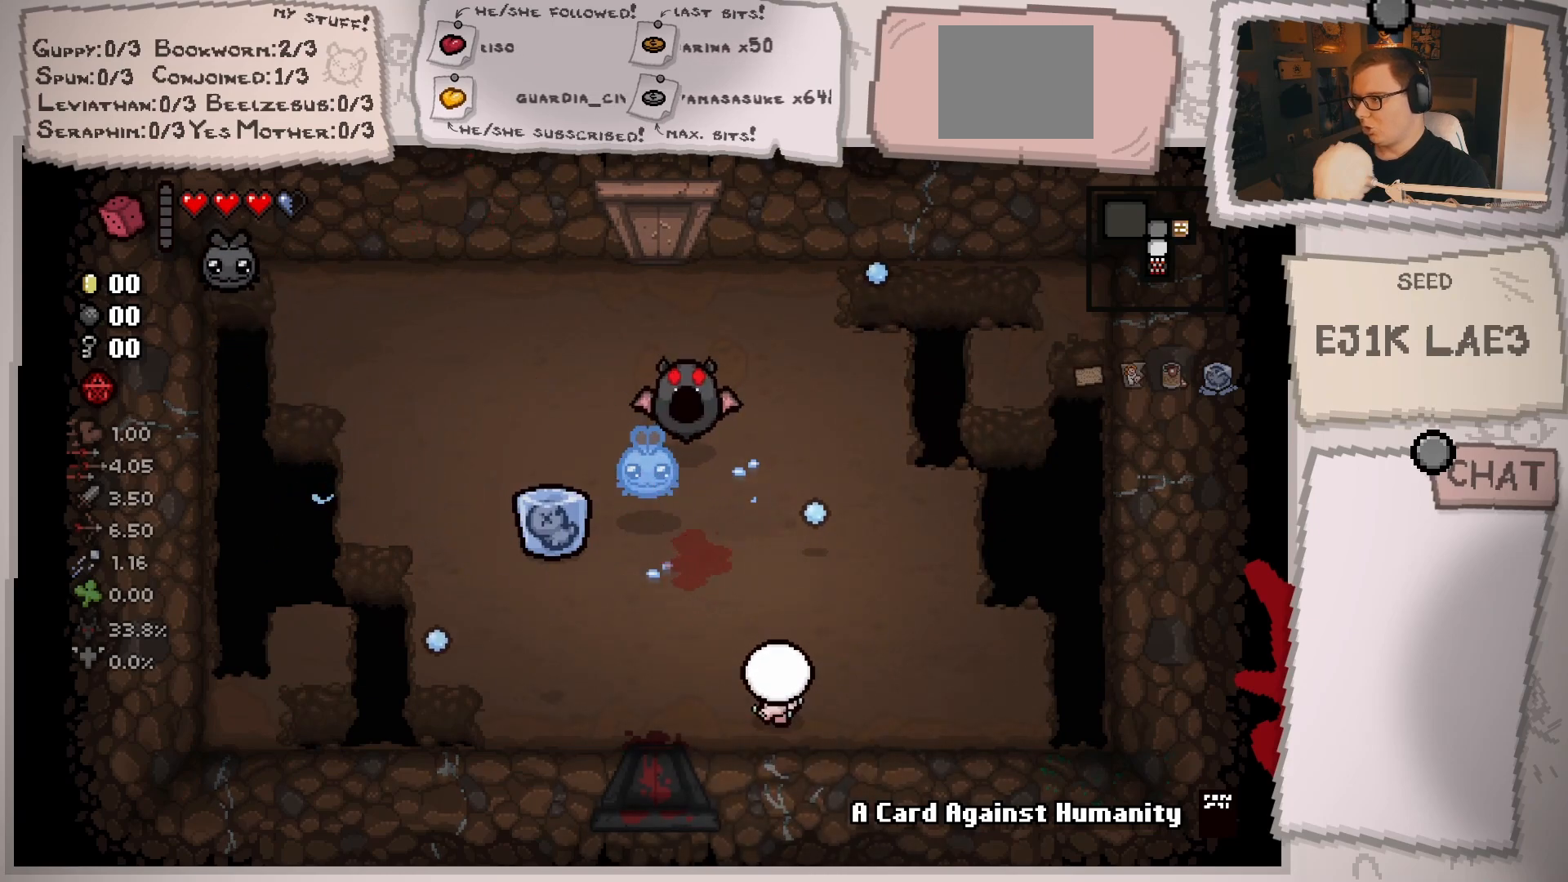
{"buttons": [], "left_stick": "up", "right_stick": "up", "events": [[84, "left_stick", "center"], [151, "left_stick", "left"], [351, "left_stick", "center"], [434, "left_stick", "up"]]}
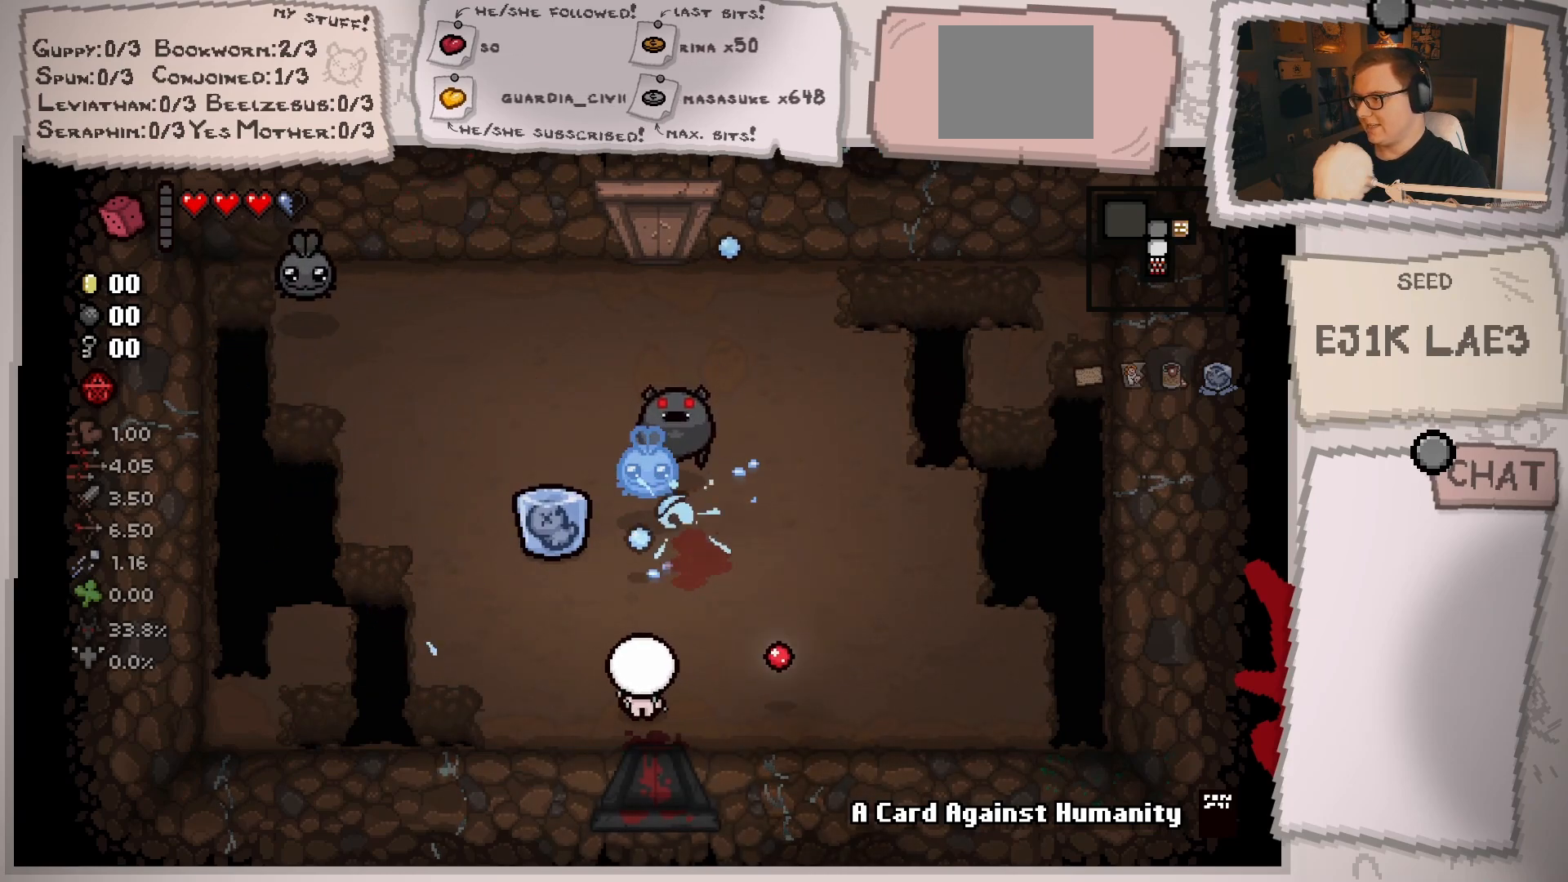
{"buttons": [], "left_stick": "down-right", "right_stick": "up", "events": [[117, "left_stick", "down"], [183, "left_stick", "down-right"], [300, "left_stick", "center"], [434, "left_stick", "down-right"]]}
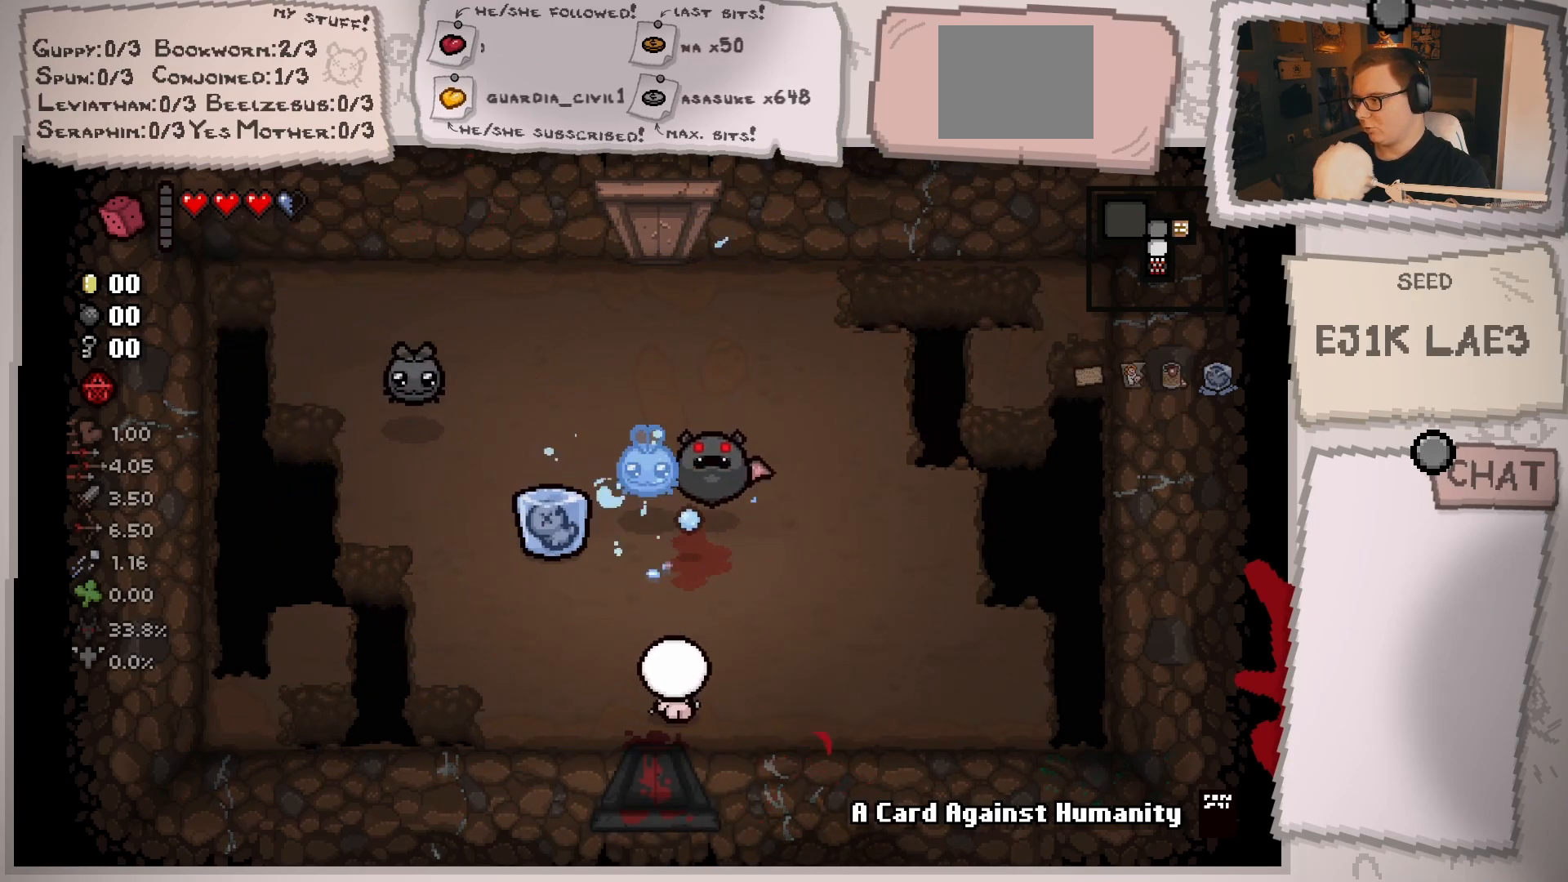
{"buttons": [], "left_stick": "right", "right_stick": "up", "events": [[67, "left_stick", "center"], [184, "left_stick", "right"], [301, "left_stick", "center"], [451, "left_stick", "right"]]}
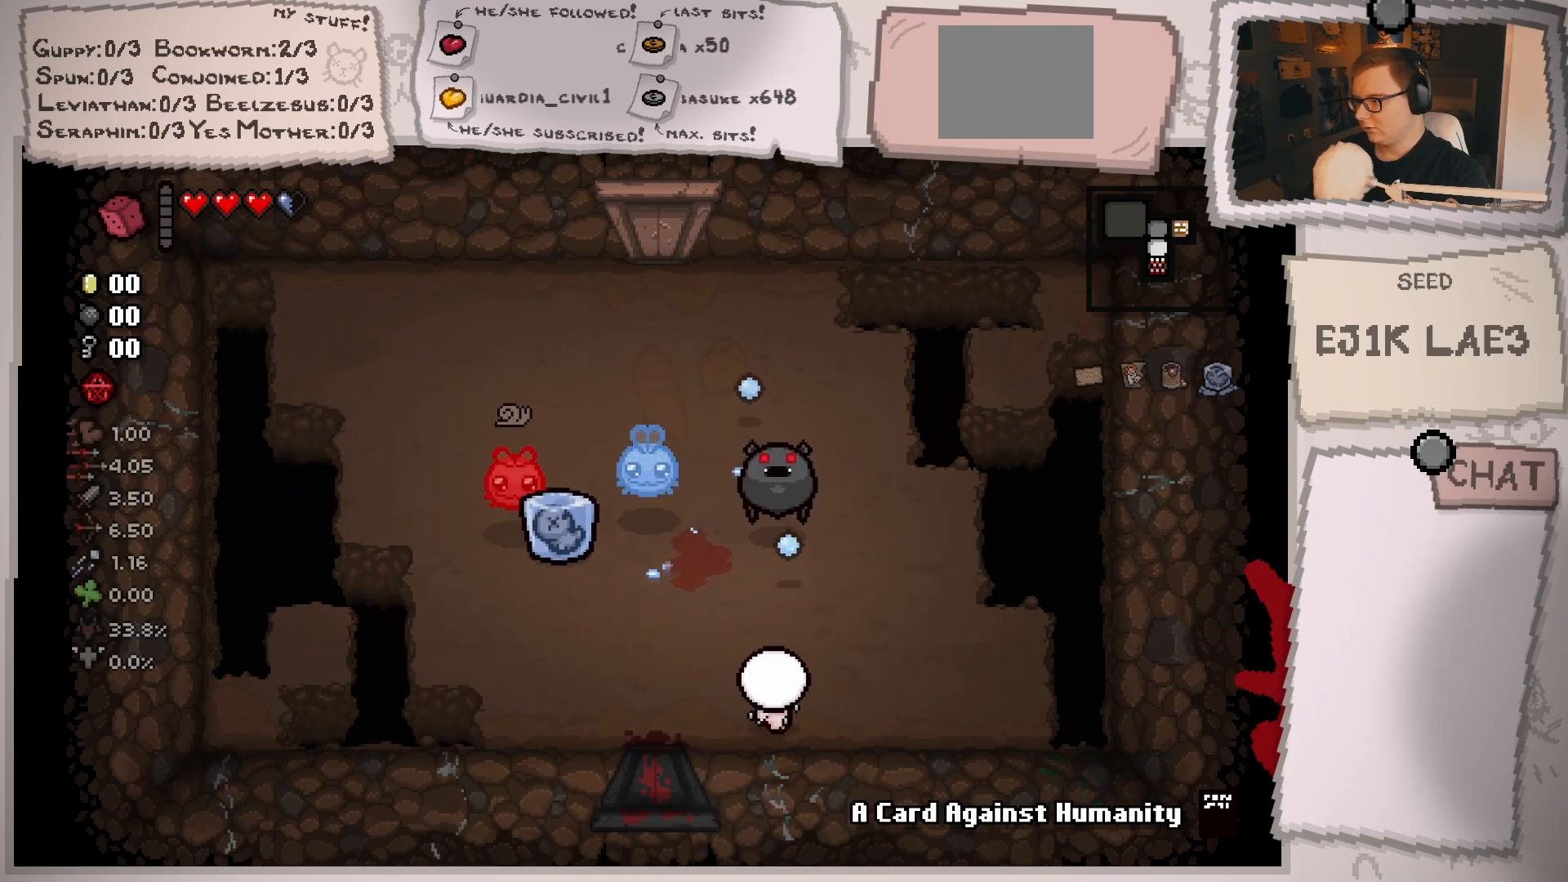
{"buttons": [], "left_stick": "up-right", "right_stick": "up-left", "events": [[17, "left_stick", "center"], [167, "left_stick", "down-right"], [284, "left_stick", "center"], [334, "left_stick", "right"], [417, "right_stick", "up-left"], [467, "left_stick", "up-right"]]}
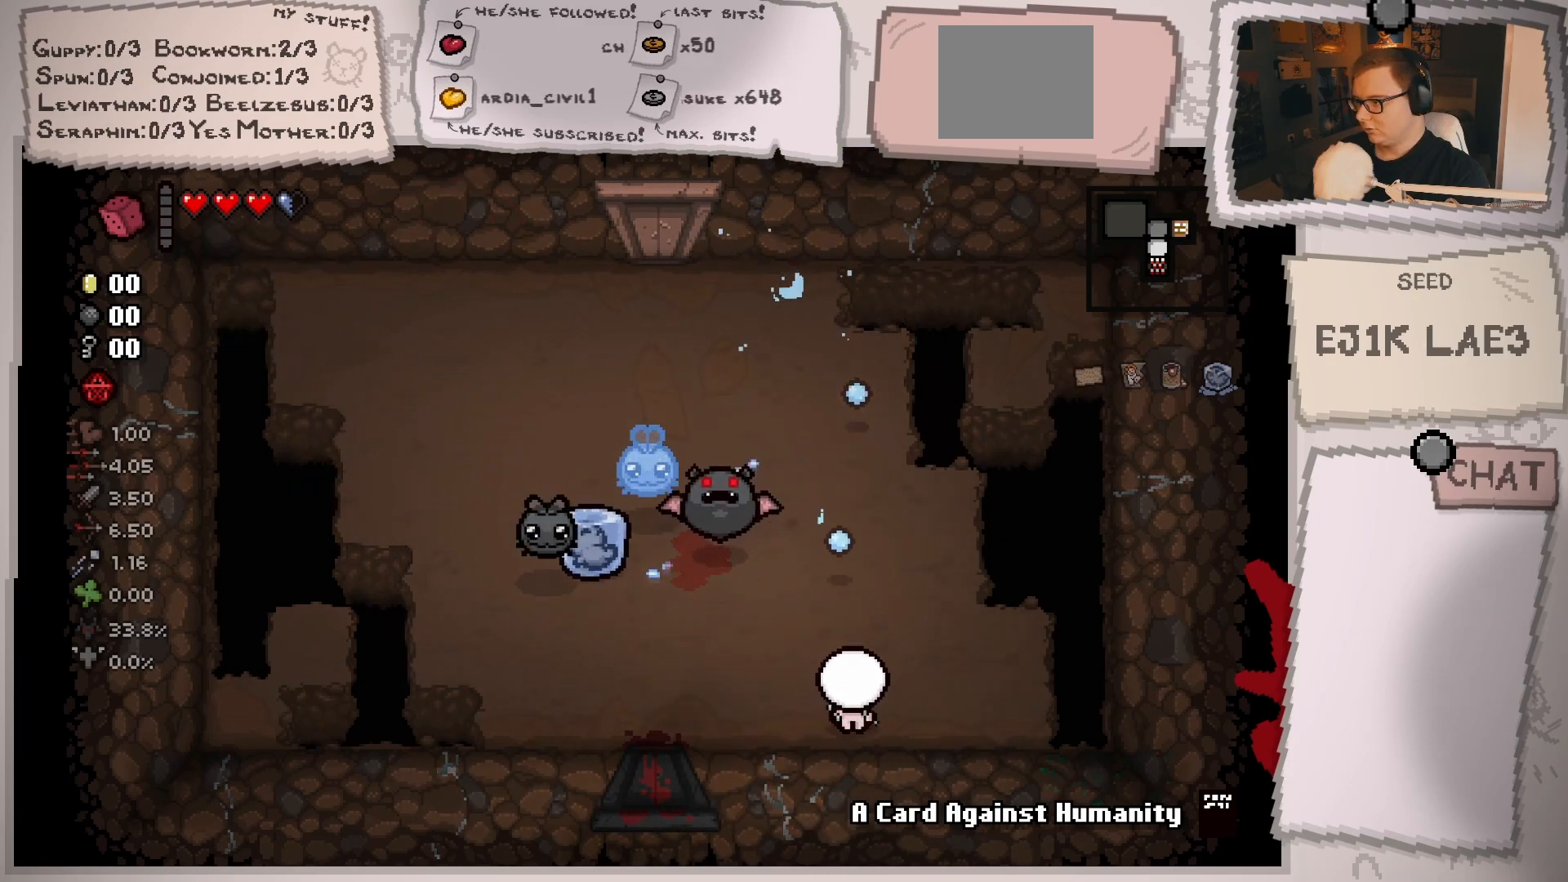
{"buttons": [], "left_stick": "up", "right_stick": "down-left", "events": [[50, "left_stick", "up"], [151, "right_stick", "left"], [468, "right_stick", "down-left"]]}
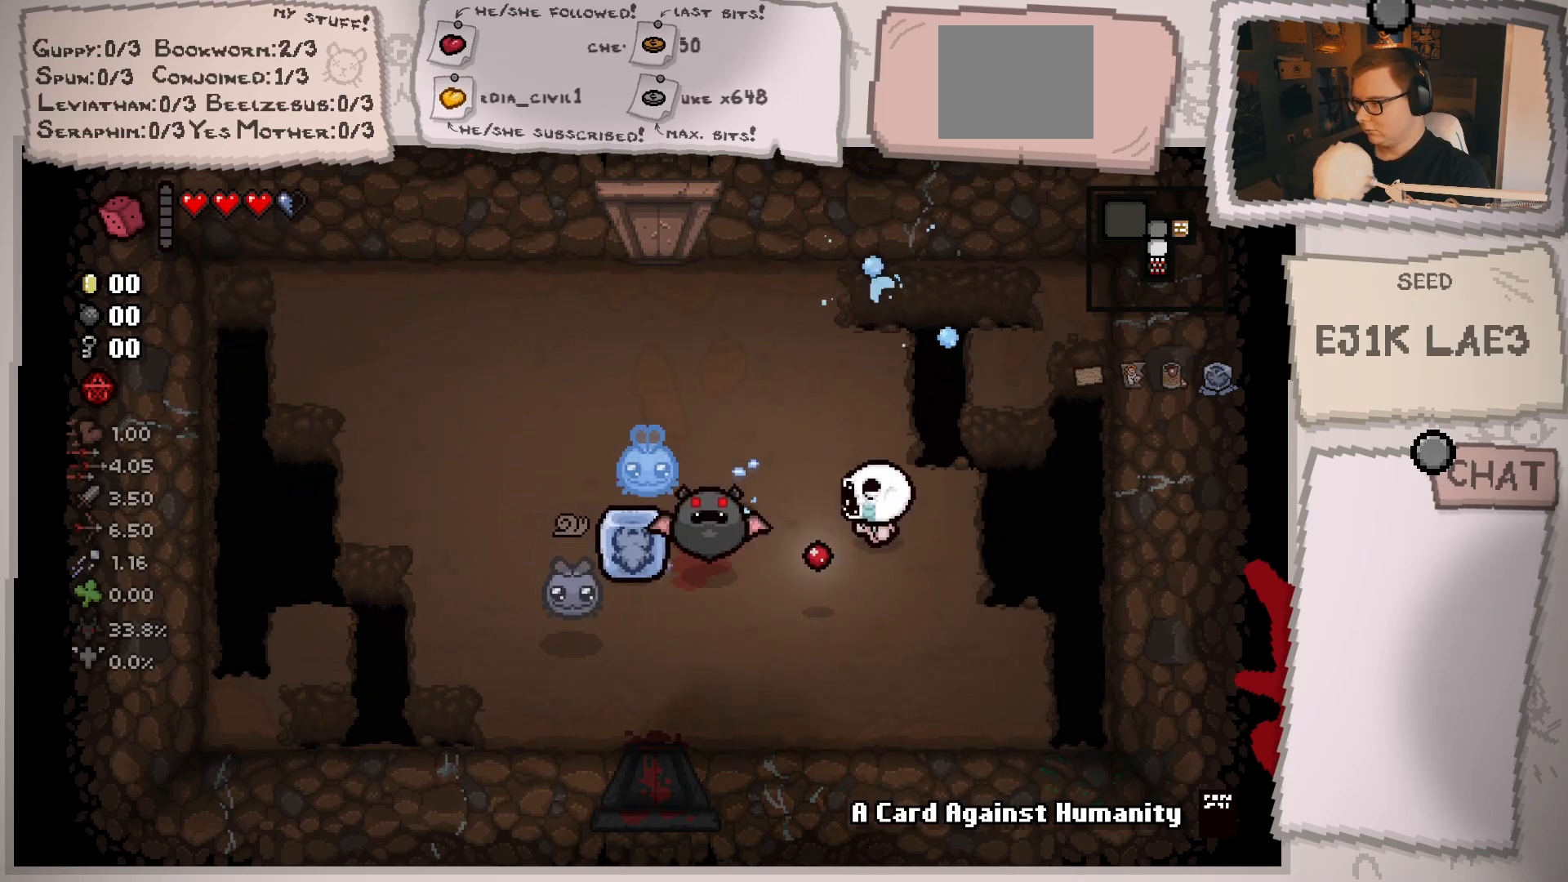
{"buttons": [], "left_stick": "left", "right_stick": "down", "events": [[67, "left_stick", "up-left"], [317, "right_stick", "down"], [434, "left_stick", "left"]]}
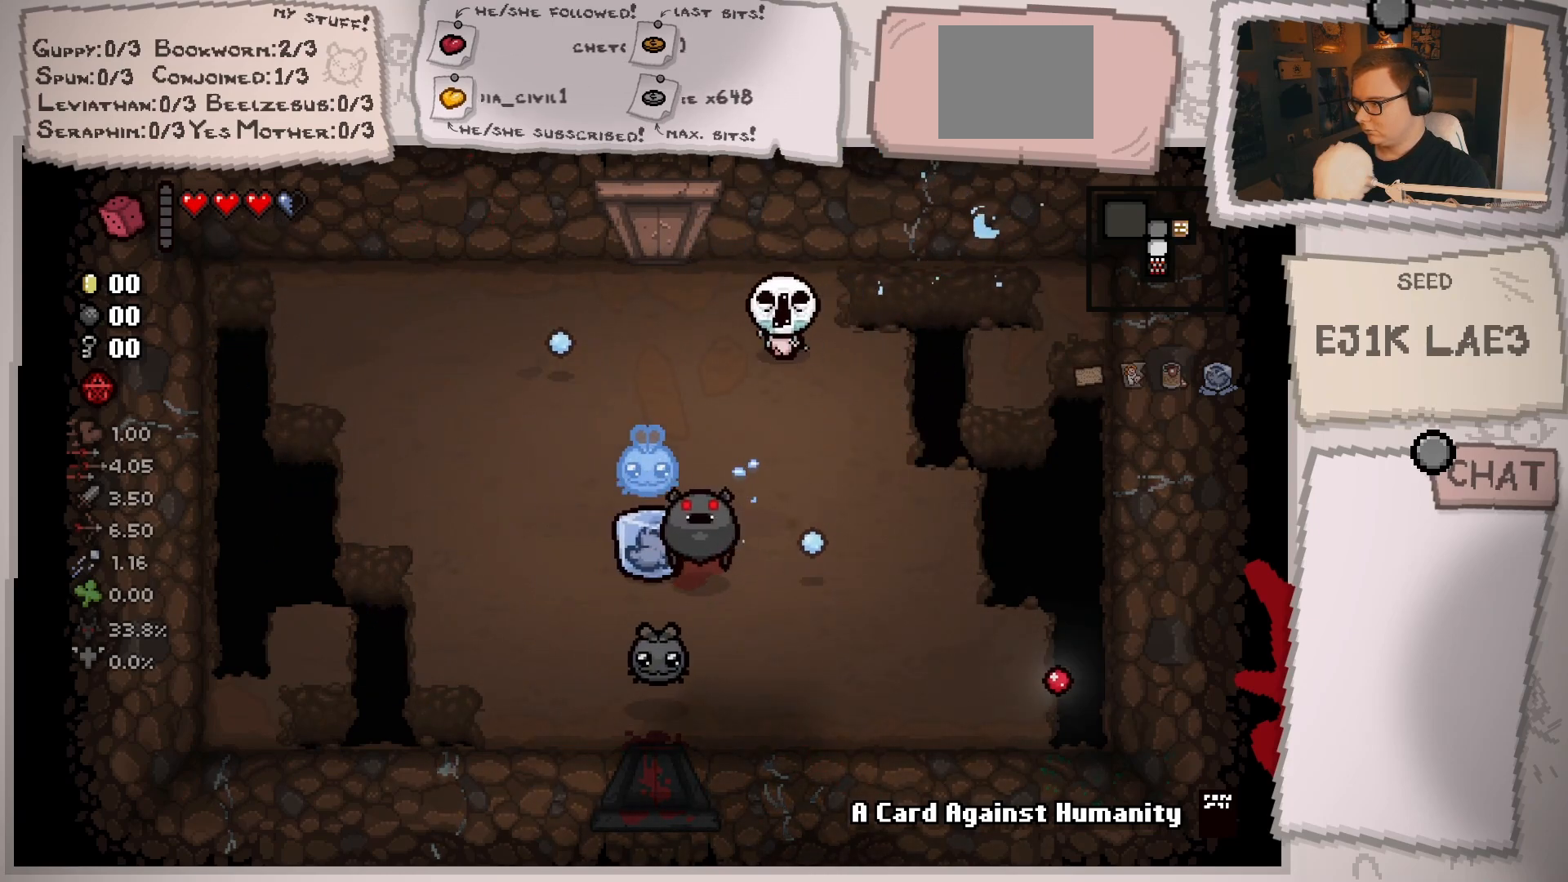
{"buttons": [], "left_stick": "down-left", "right_stick": "down", "events": [[101, "left_stick", "down-left"], [301, "left_stick", "down"], [484, "left_stick", "down-left"]]}
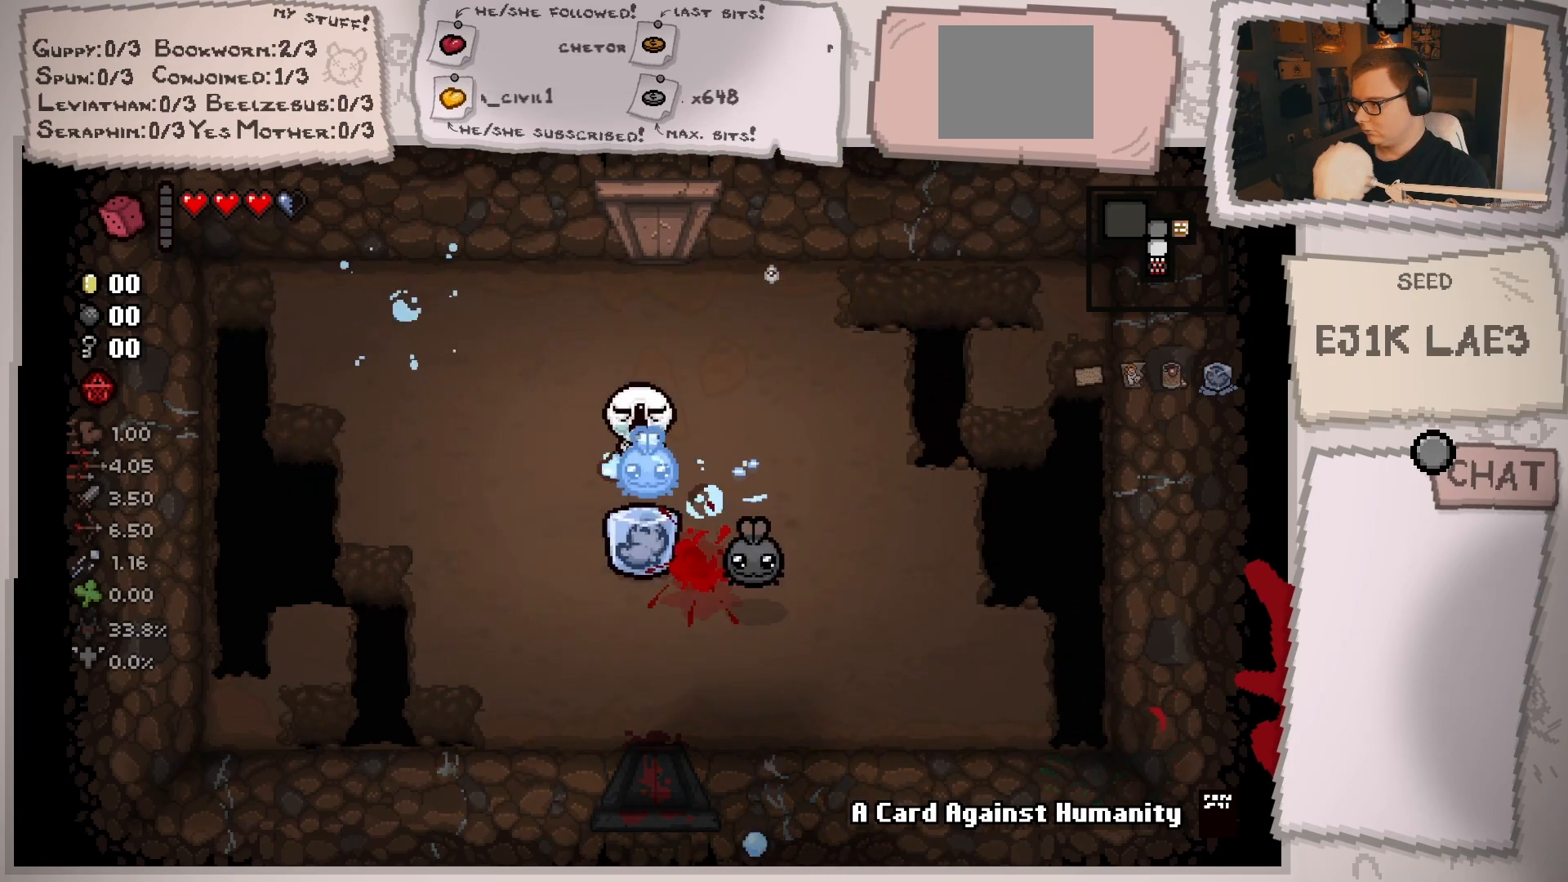
{"buttons": [], "left_stick": "down-right", "right_stick": "down-right", "events": [[33, "left_stick", "left"], [150, "left_stick", "up-left"], [250, "right_stick", "down-right"], [450, "left_stick", "down-right"]]}
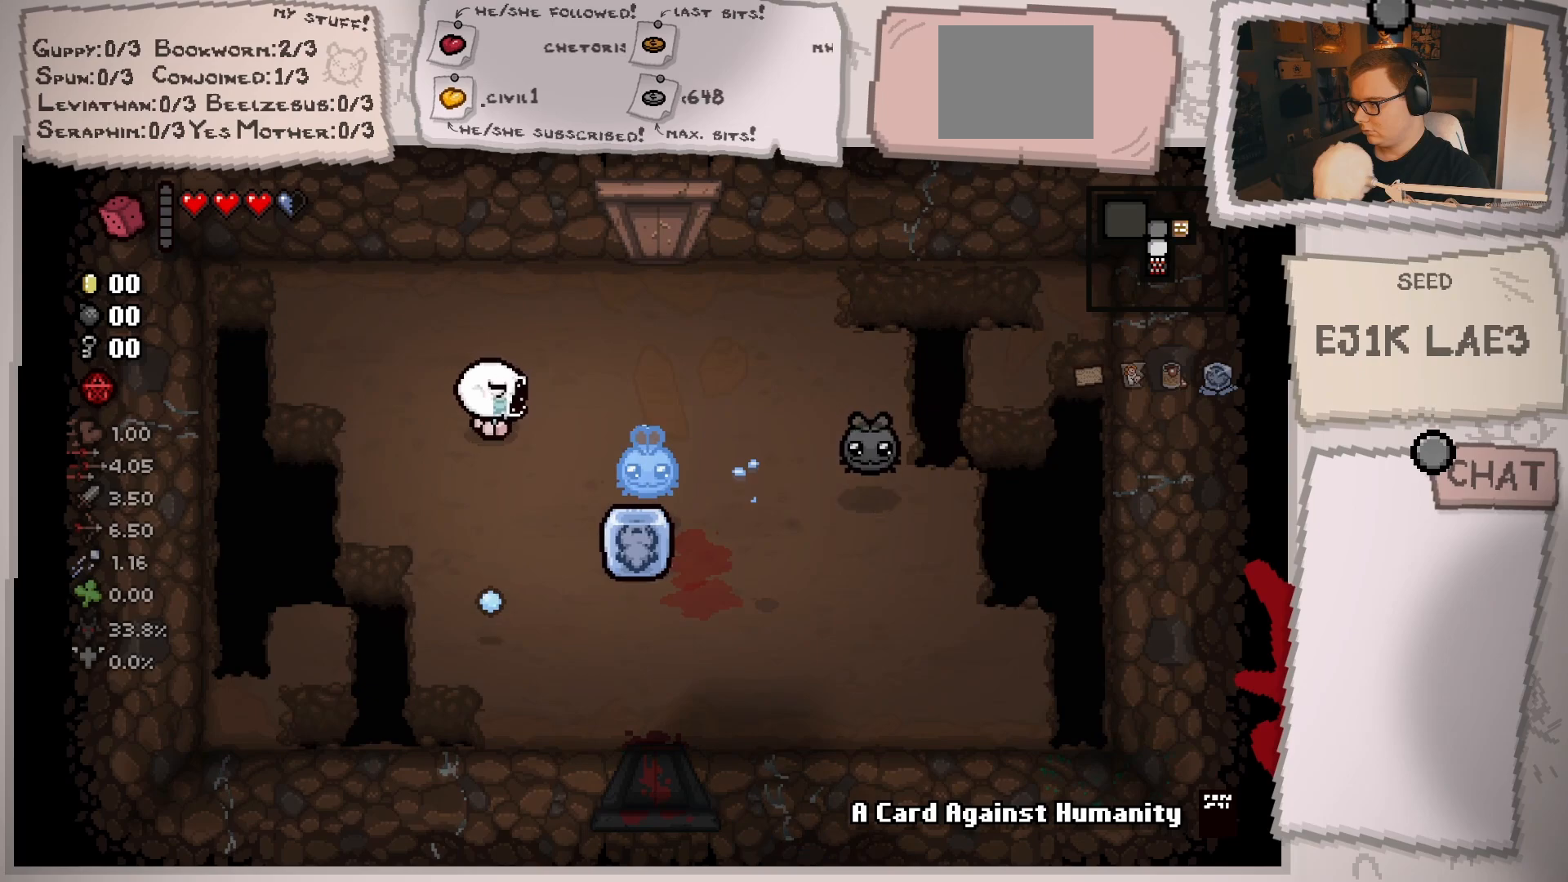
{"buttons": [], "left_stick": "up", "right_stick": "right", "events": [[167, "right_stick", "right"], [334, "left_stick", "right"], [501, "left_stick", "up"]]}
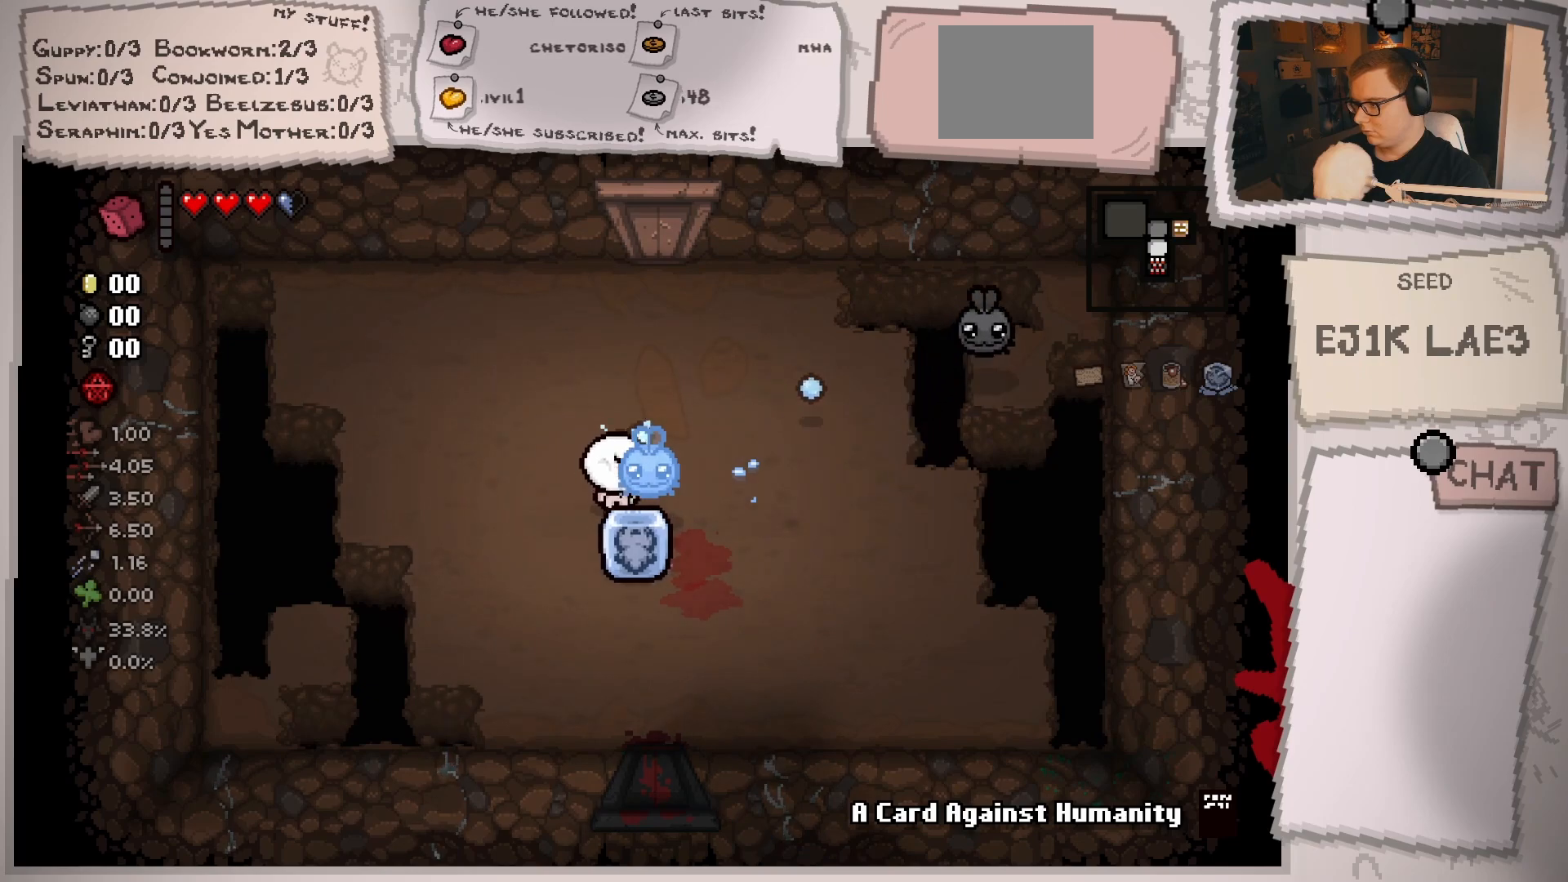
{"buttons": [], "left_stick": "center", "right_stick": "right", "events": [[67, "left_stick", "left"], [500, "left_stick", "center"]]}
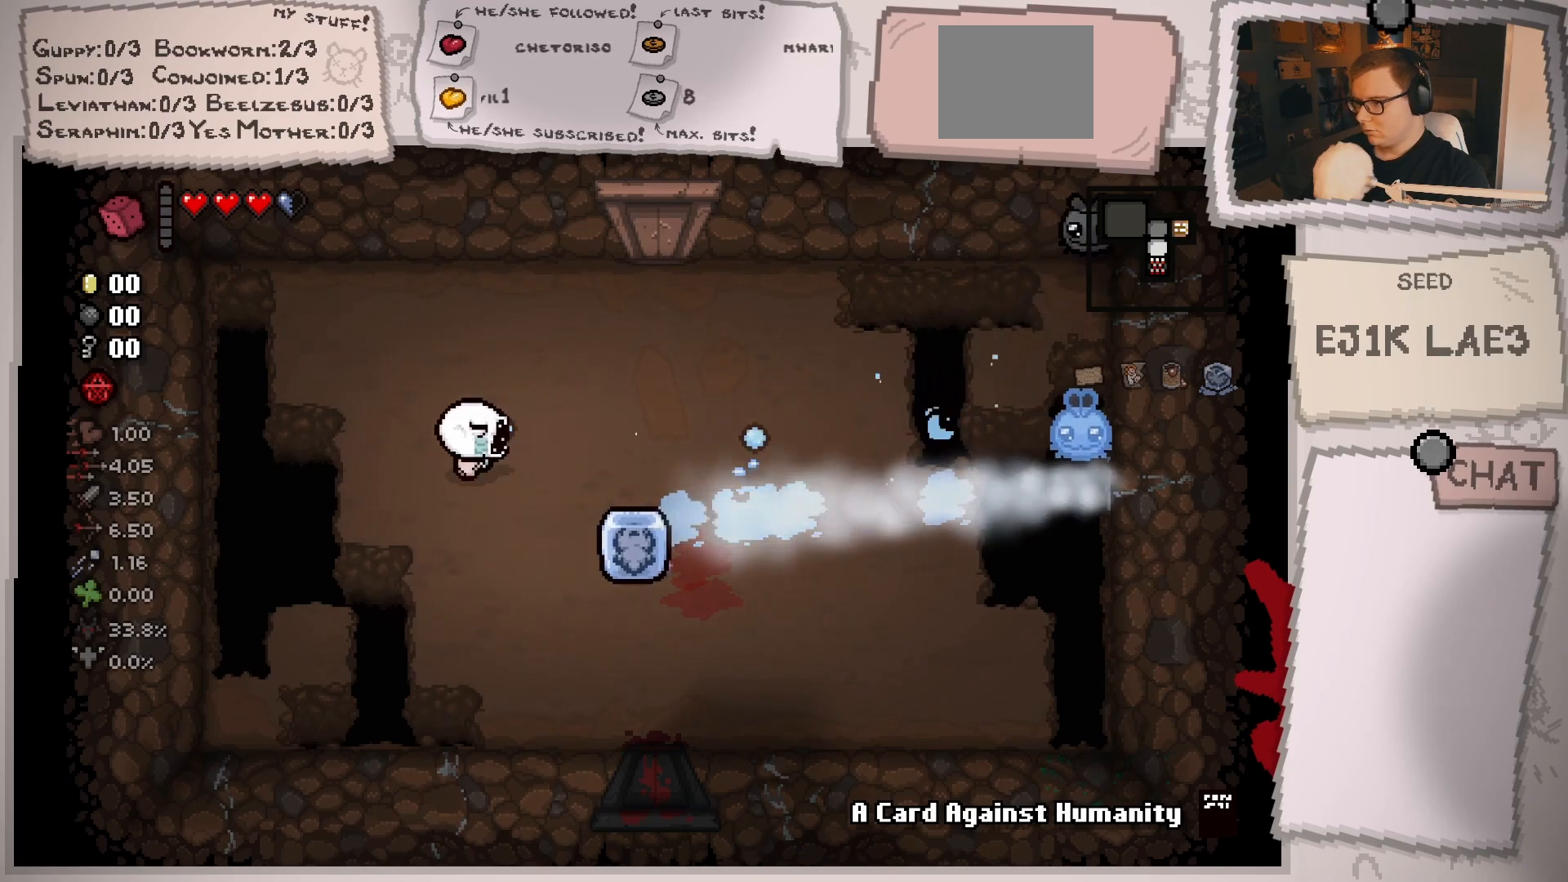
{"buttons": [], "left_stick": "center", "right_stick": "right", "events": []}
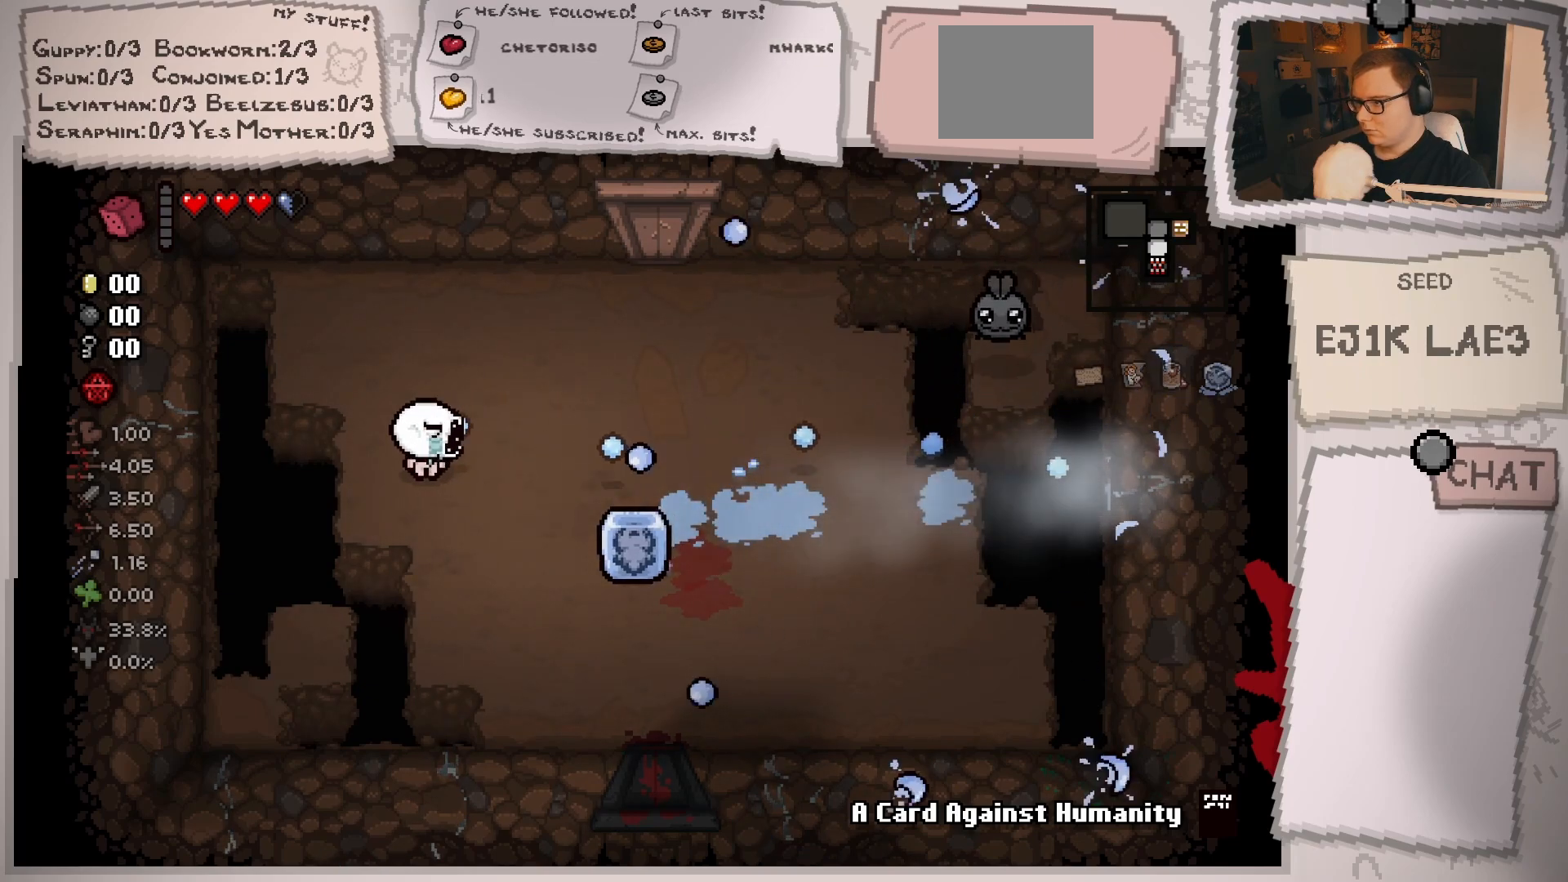
{"buttons": [], "left_stick": "down", "right_stick": "right", "events": [[33, "left_stick", "right"], [367, "left_stick", "center"], [467, "left_stick", "down"]]}
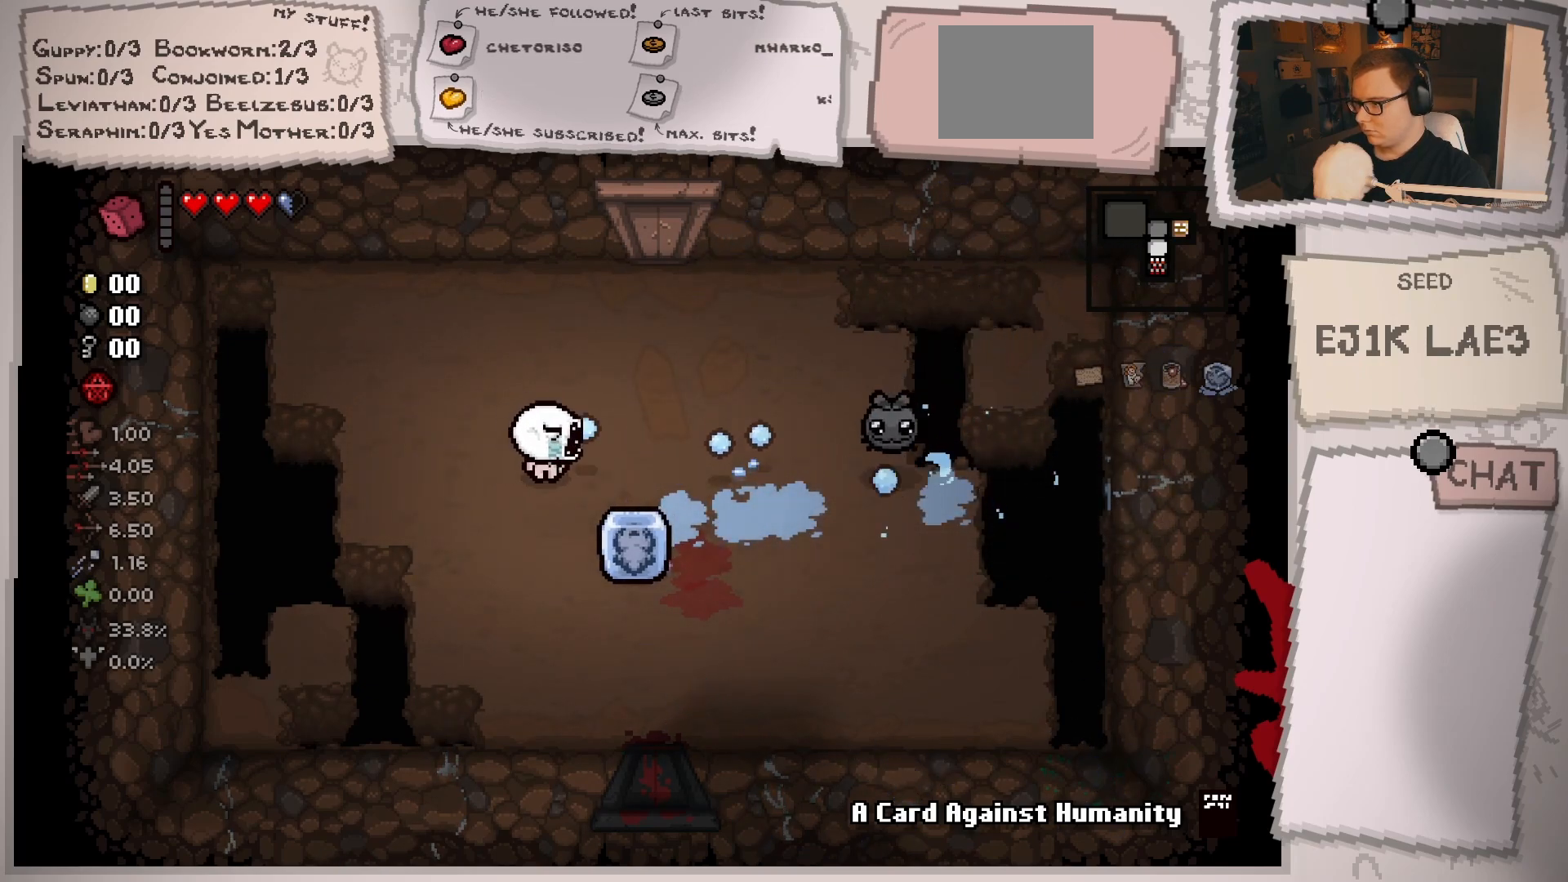
{"buttons": [], "left_stick": "left", "right_stick": "right", "events": [[50, "left_stick", "down-left"], [234, "left_stick", "center"], [317, "left_stick", "left"]]}
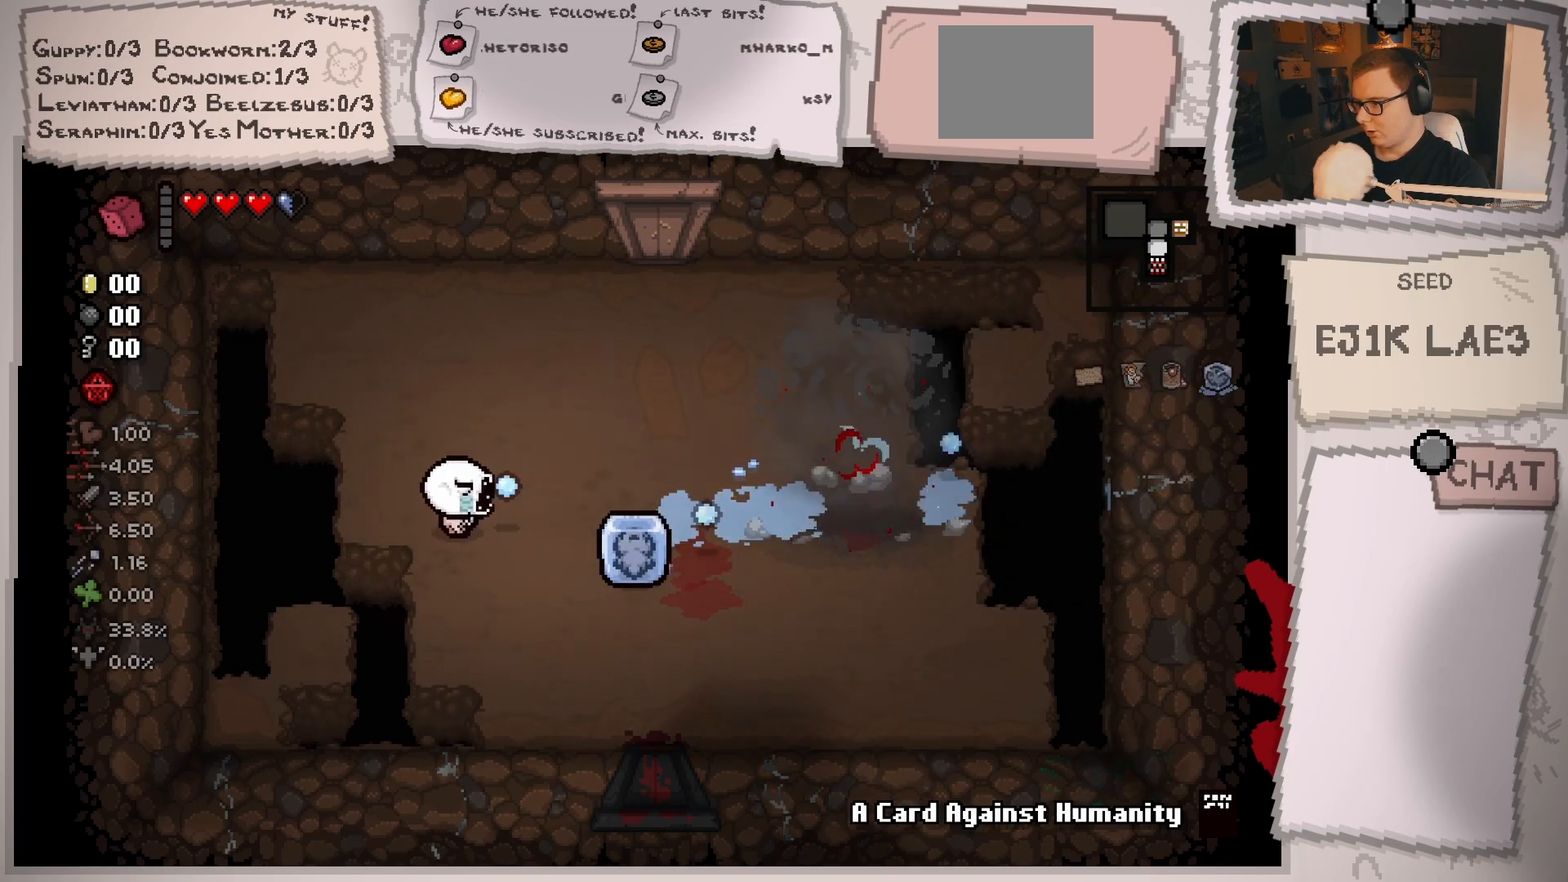
{"buttons": [], "left_stick": "right", "right_stick": "center", "events": [[67, "left_stick", "up"], [267, "left_stick", "right"], [317, "right_stick", "center"]]}
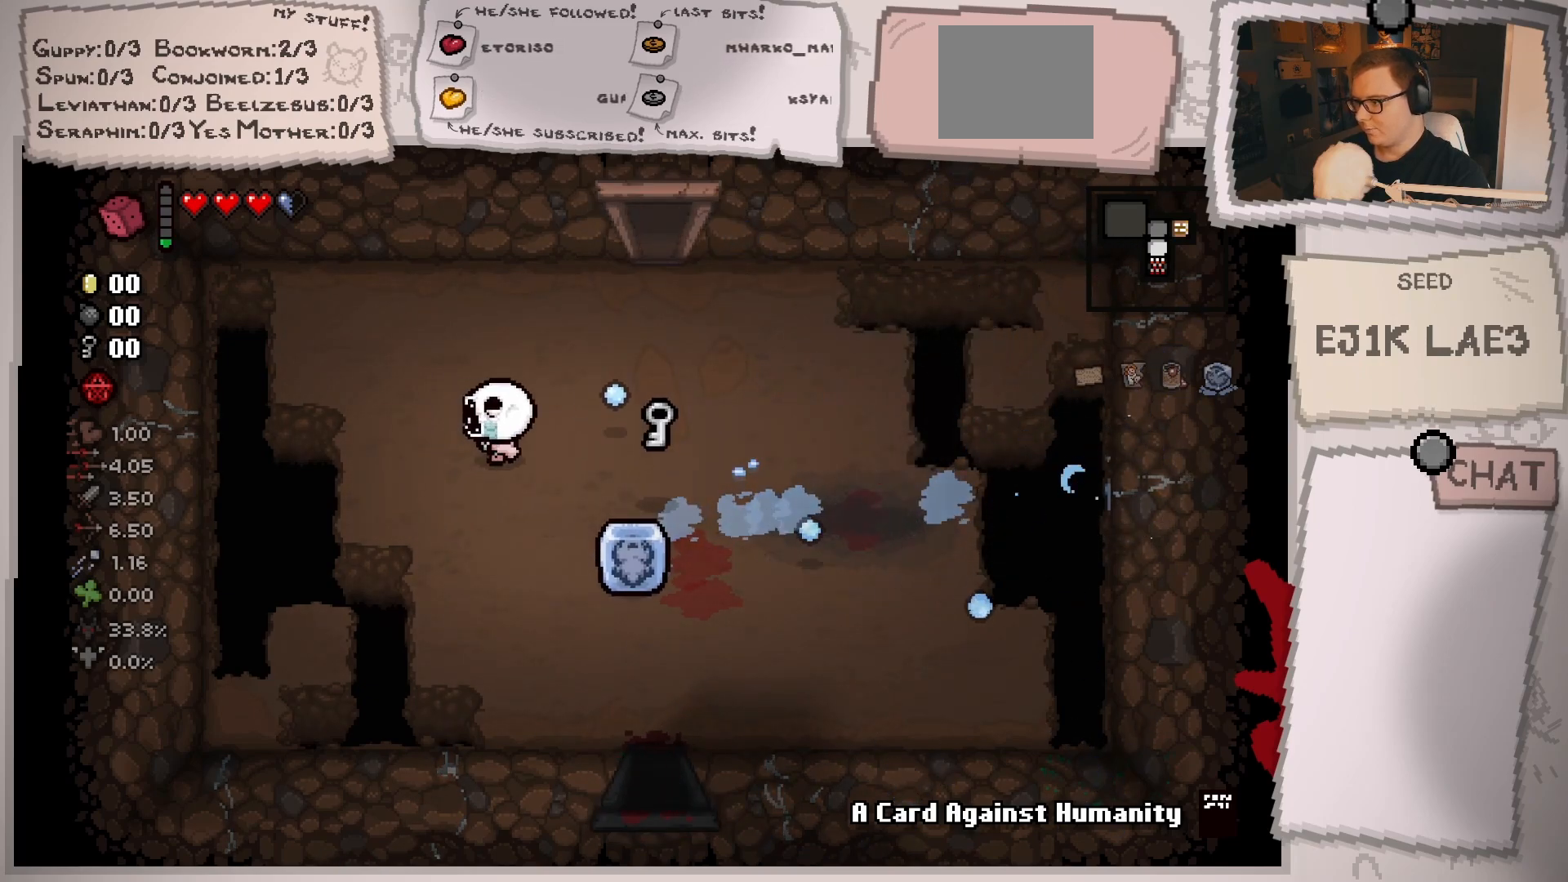
{"buttons": [], "left_stick": "down", "right_stick": "center", "events": [[17, "left_stick", "up-right"], [234, "left_stick", "down-right"], [317, "left_stick", "down"]]}
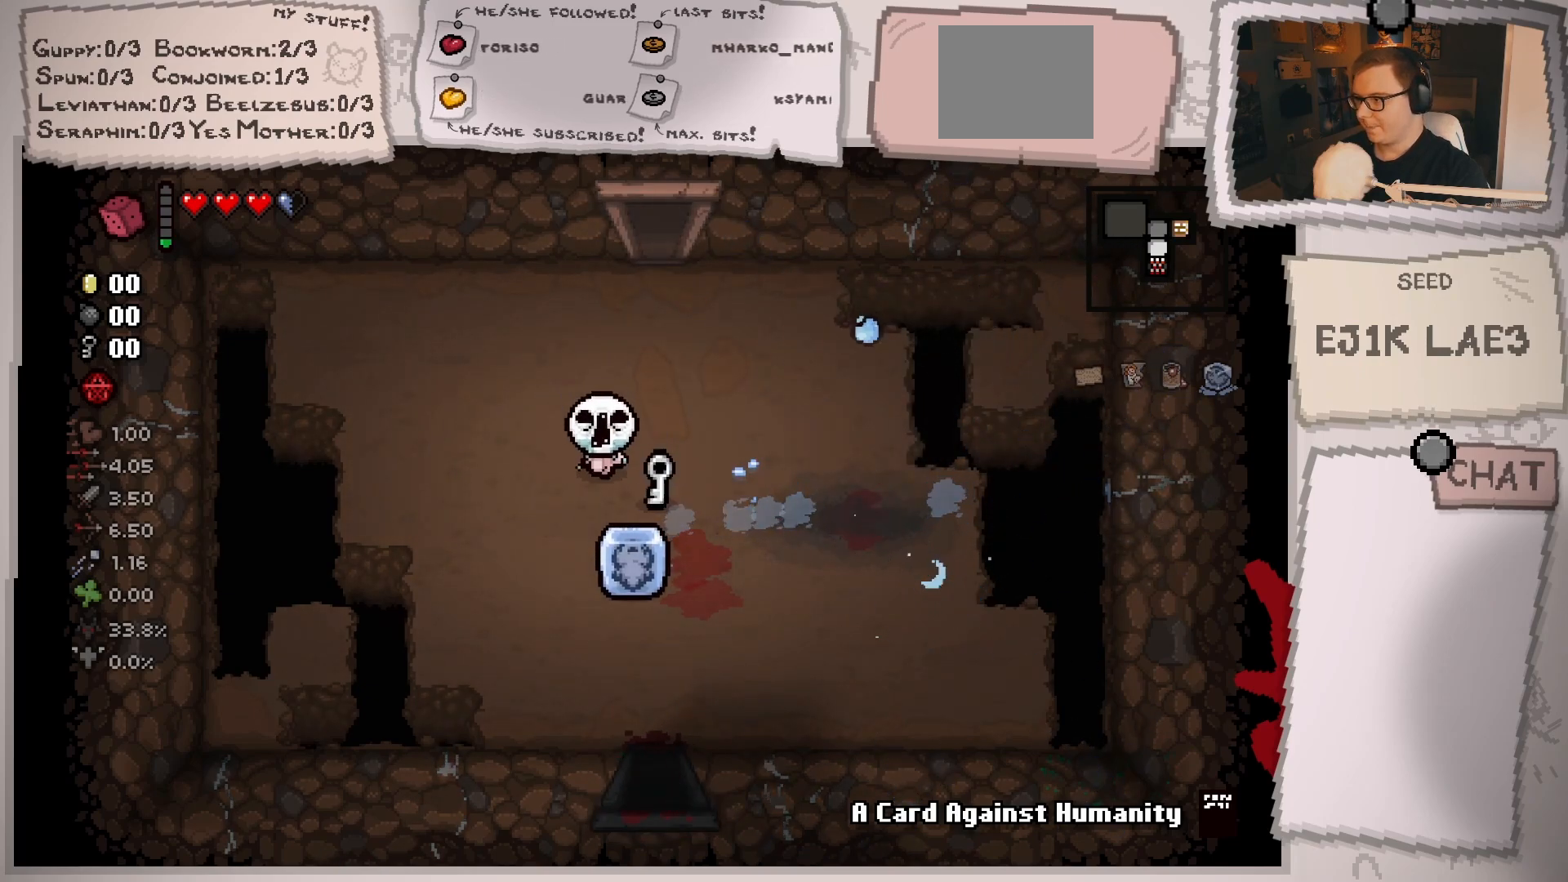
{"buttons": [], "left_stick": "center", "right_stick": "center", "events": [[50, "left_stick", "right"], [183, "left_stick", "up"], [367, "left_stick", "center"]]}
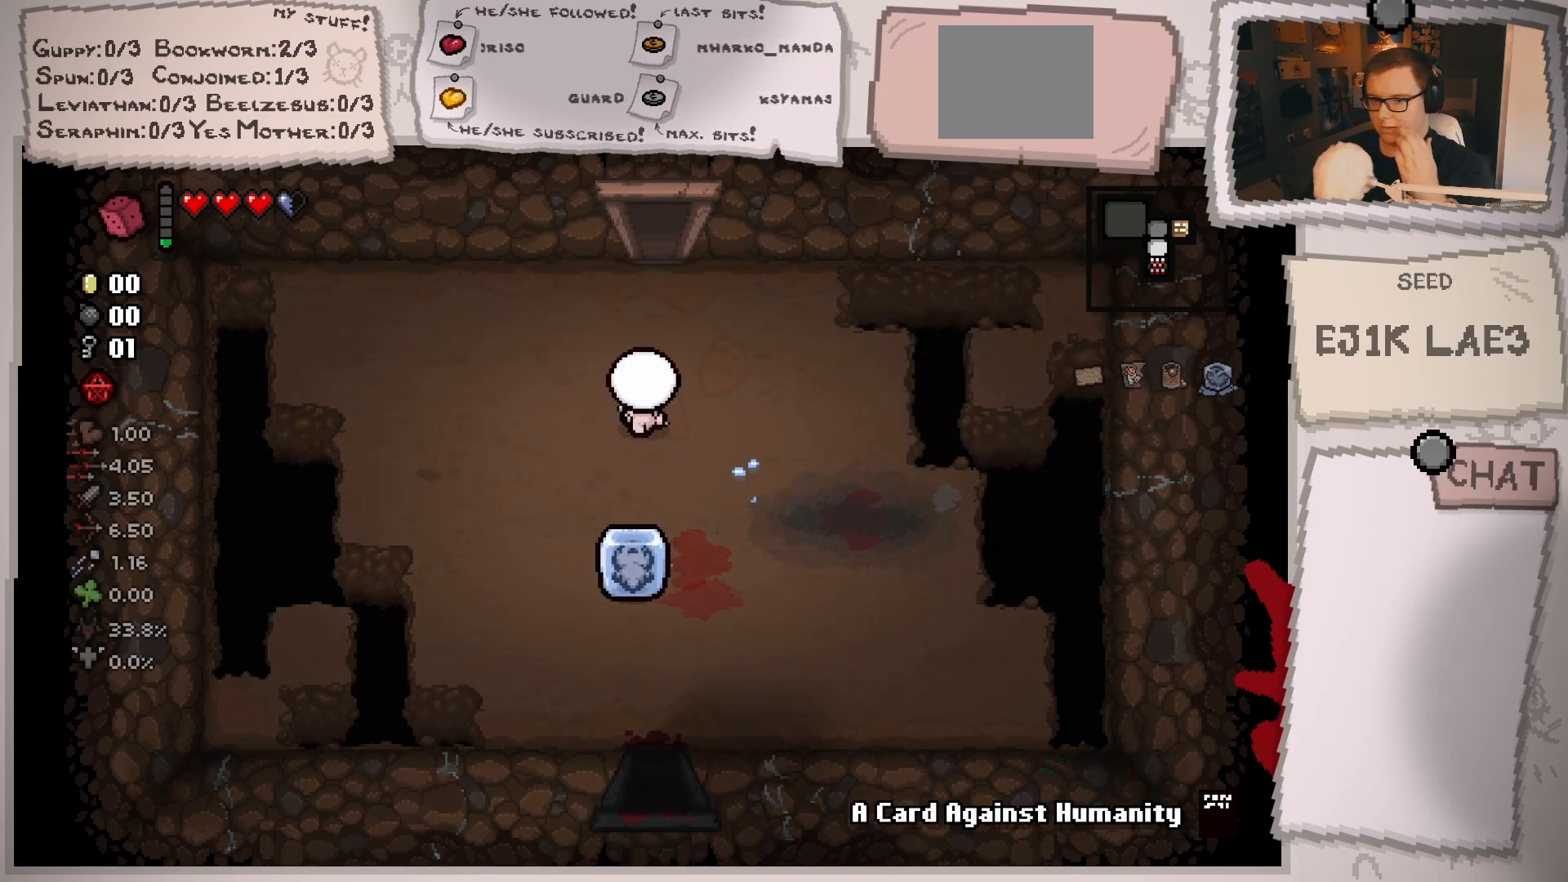
{"buttons": [], "left_stick": "center", "right_stick": "center", "events": []}
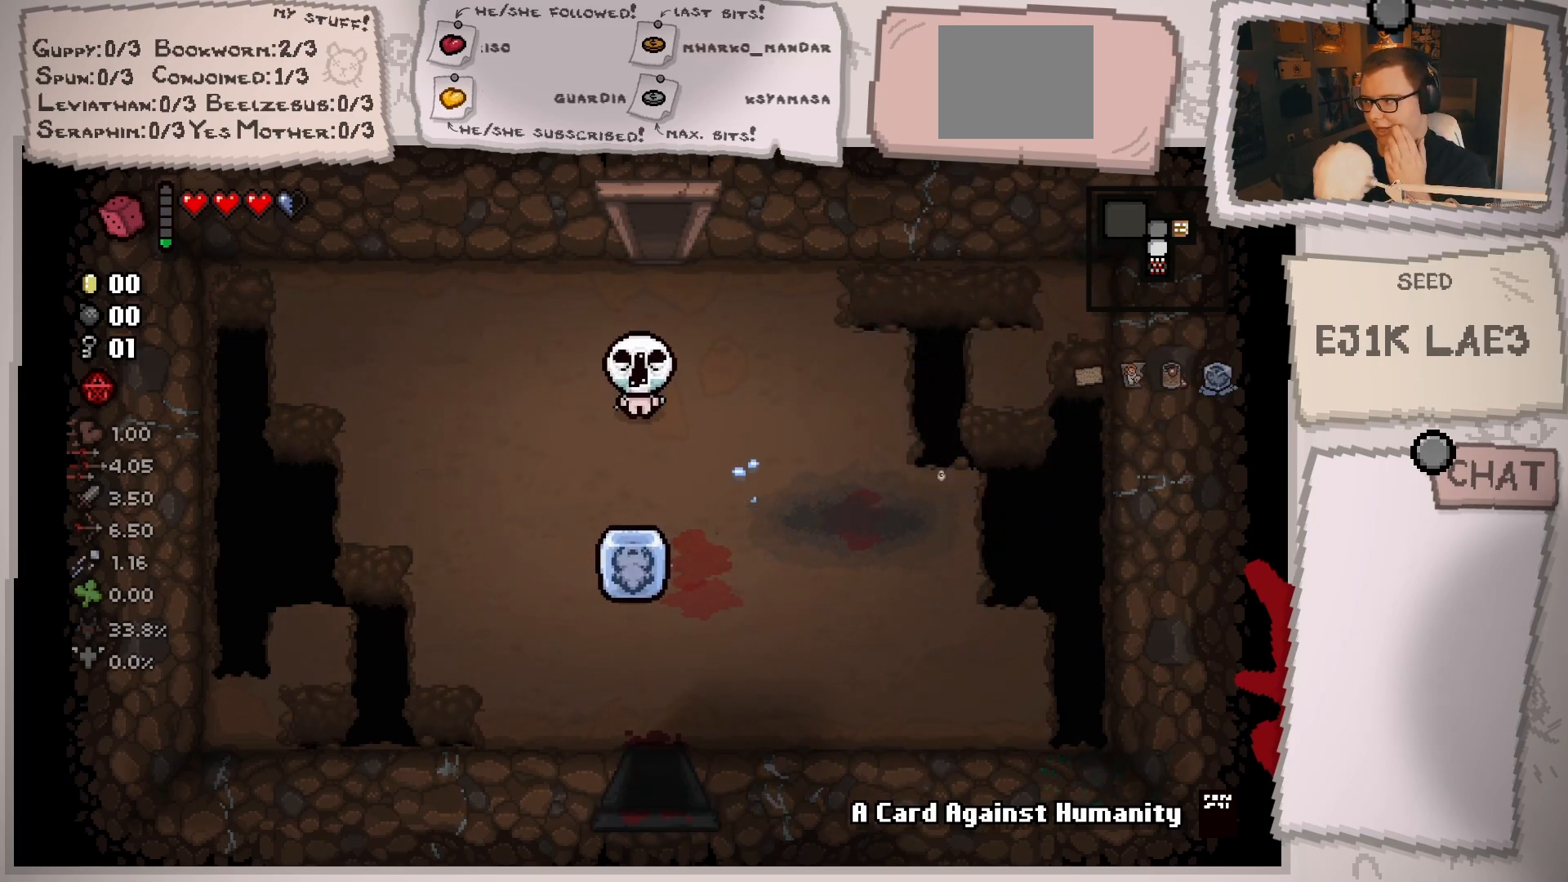
{"buttons": [], "left_stick": "center", "right_stick": "center", "events": [[217, "left_stick", "down"], [500, "left_stick", "center"]]}
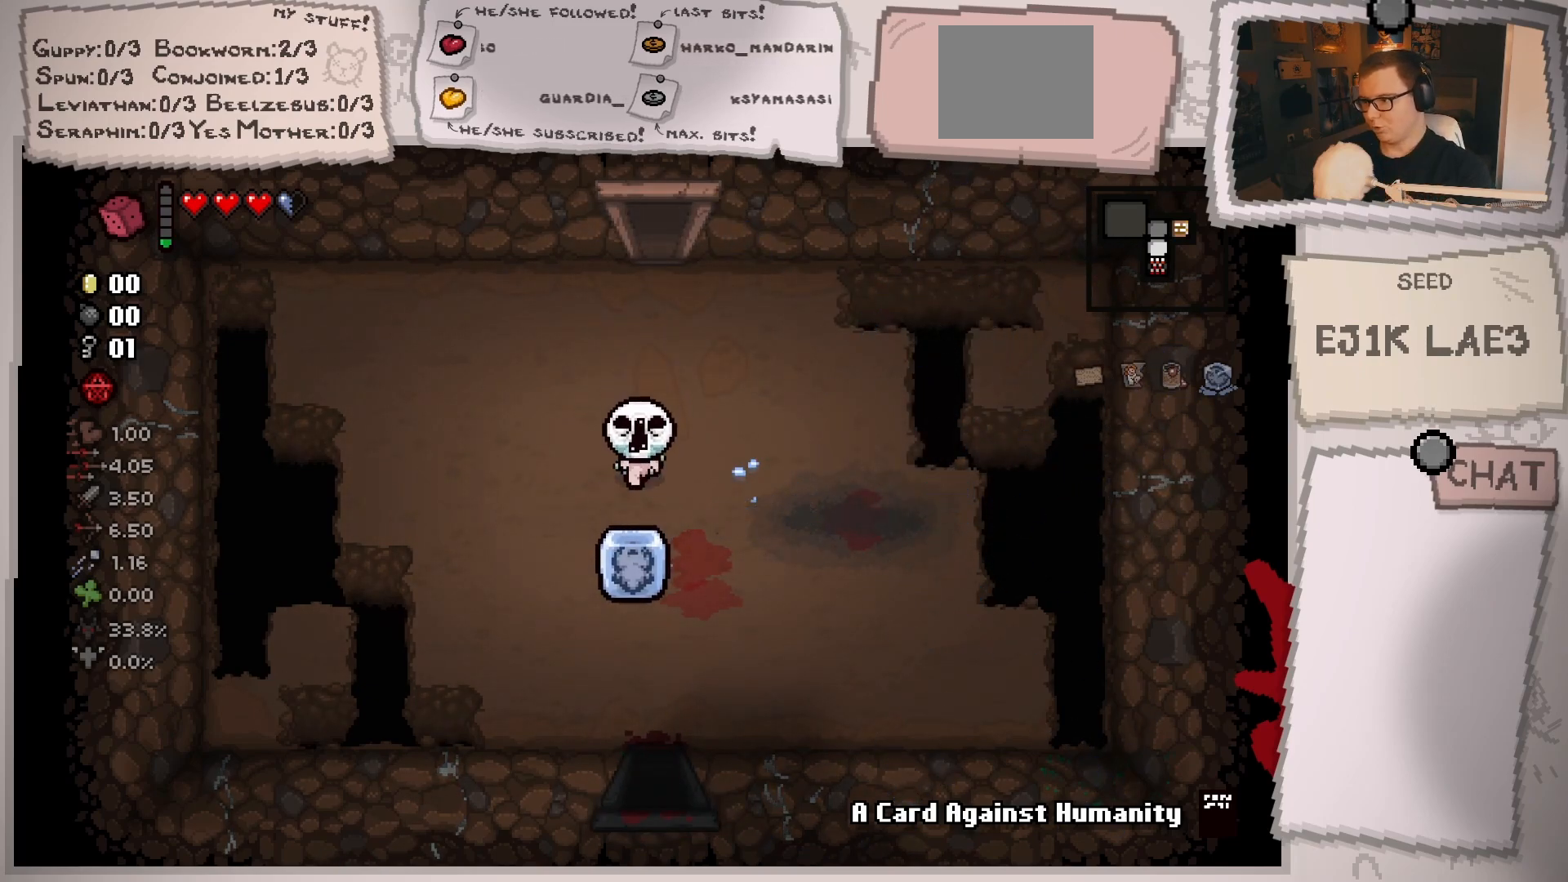
{"buttons": [], "left_stick": "down", "right_stick": "center", "events": [[117, "left_stick", "down"]]}
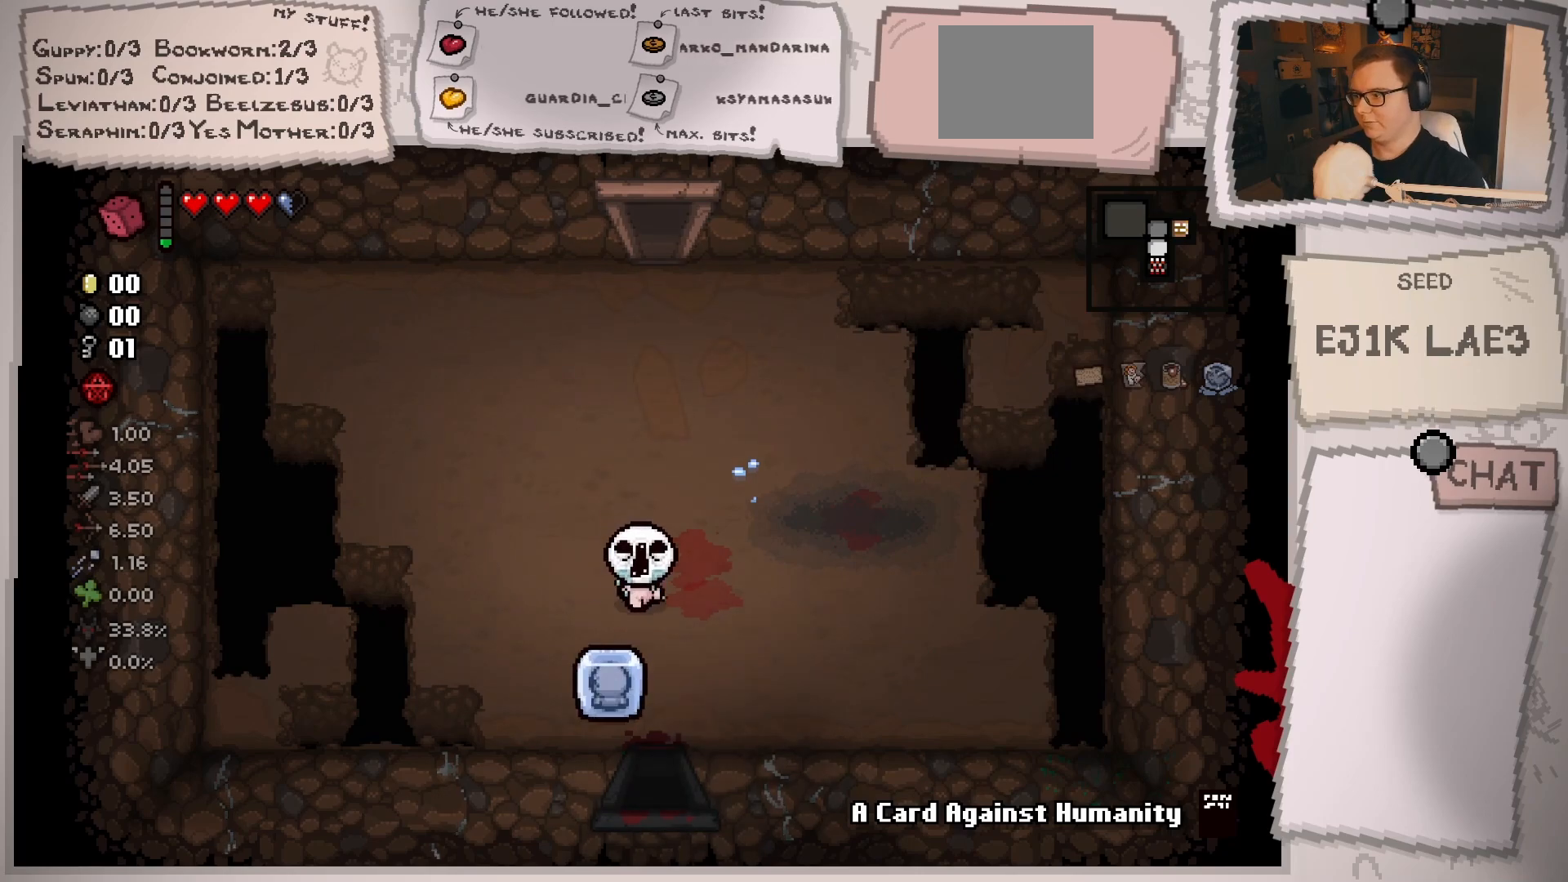
{"buttons": [], "left_stick": "down-right", "right_stick": "center", "events": [[334, "left_stick", "down-right"]]}
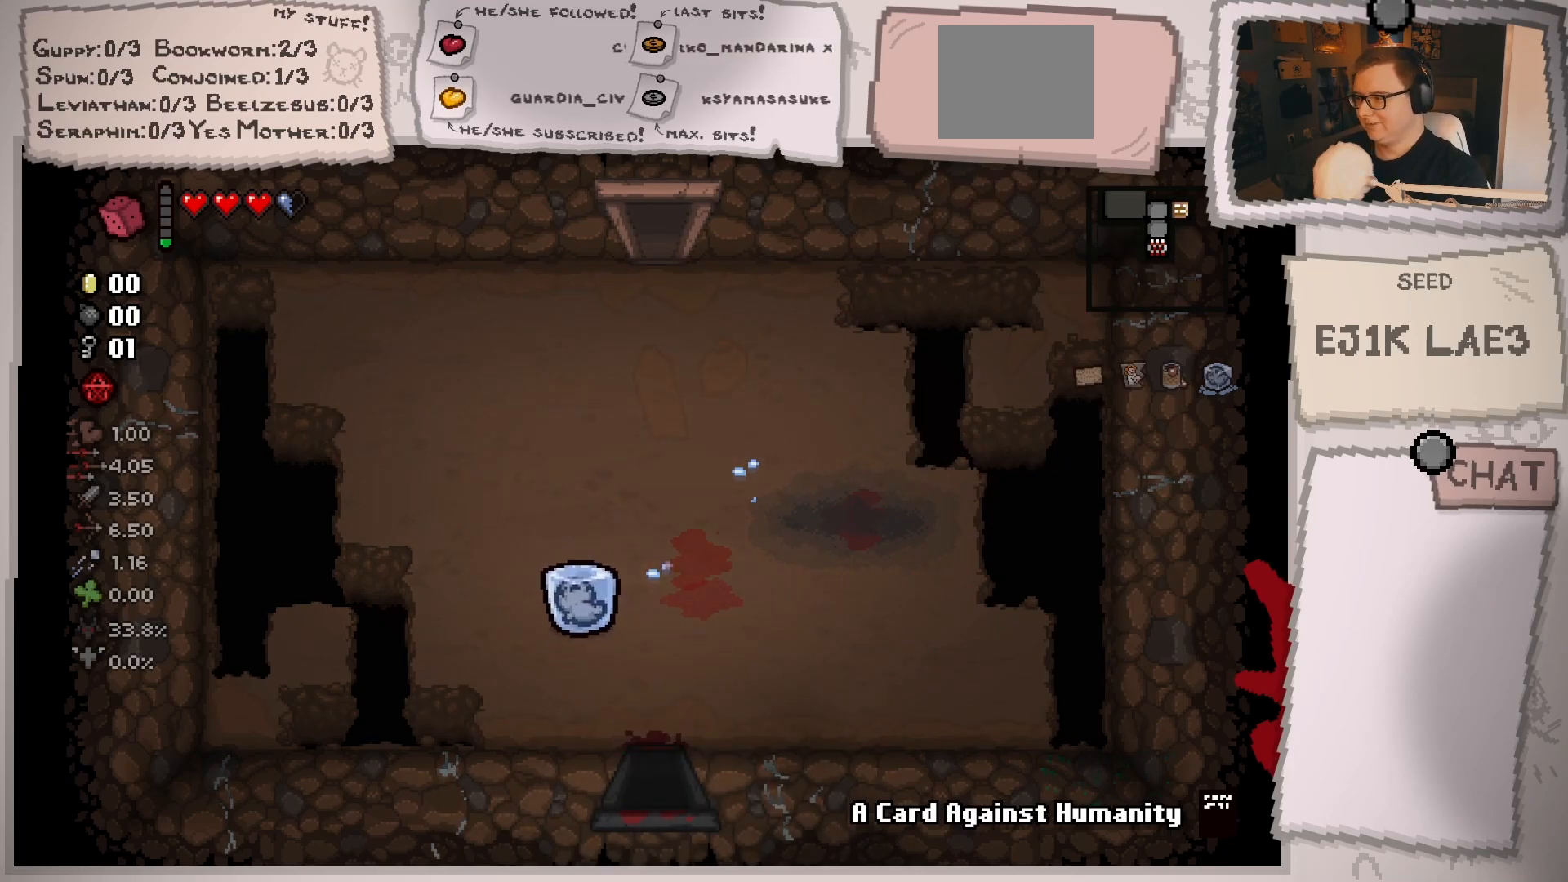
{"buttons": [], "left_stick": "center", "right_stick": "center", "events": [[201, "left_stick", "center"]]}
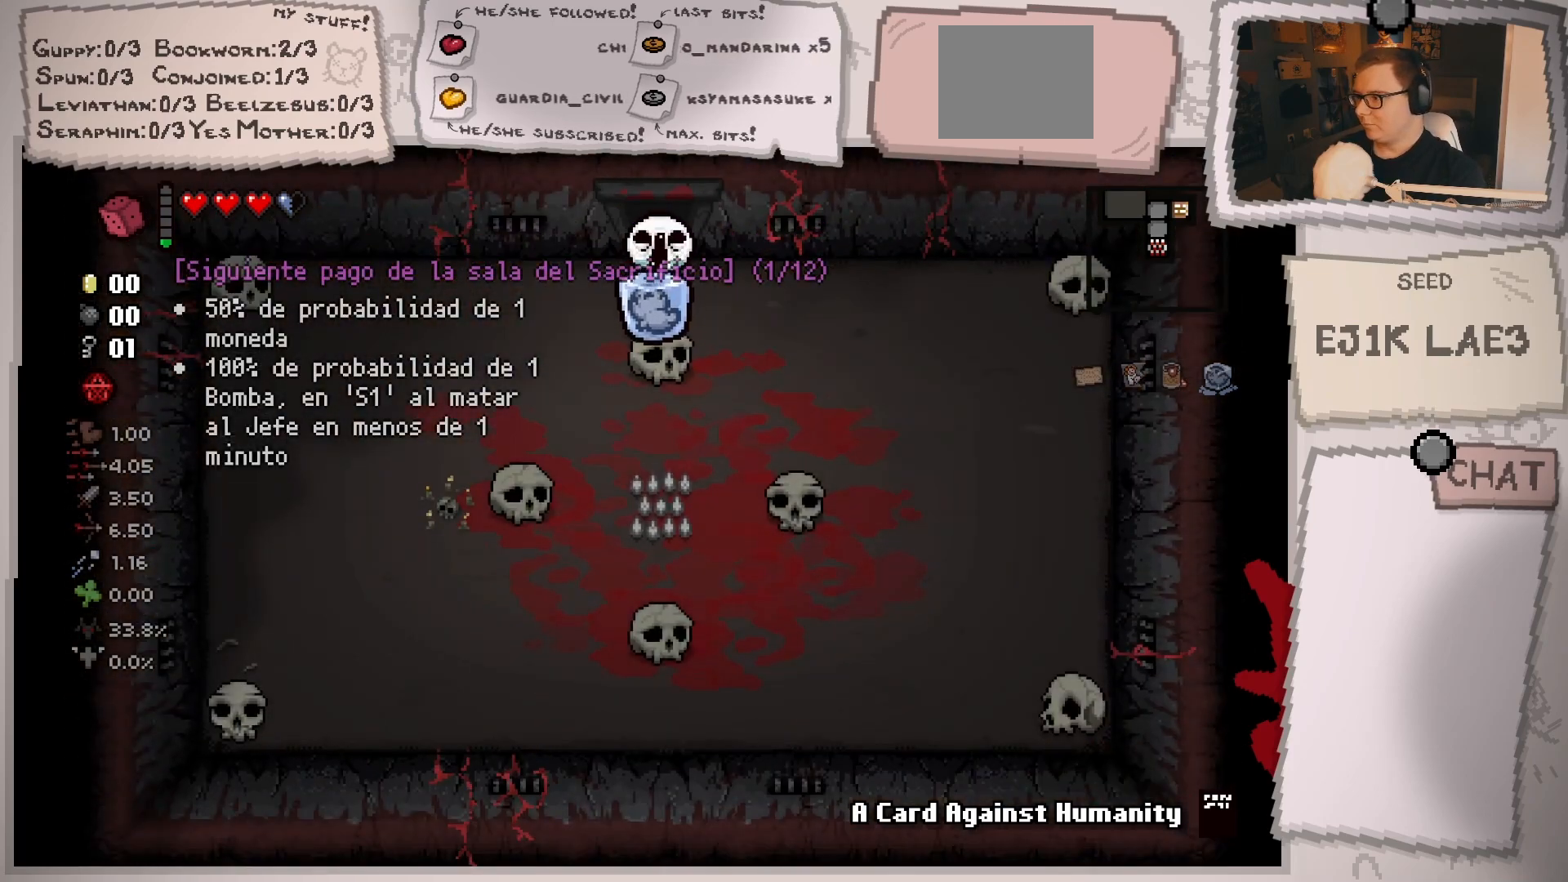
{"buttons": [], "left_stick": "up", "right_stick": "center", "events": [[367, "left_stick", "up"]]}
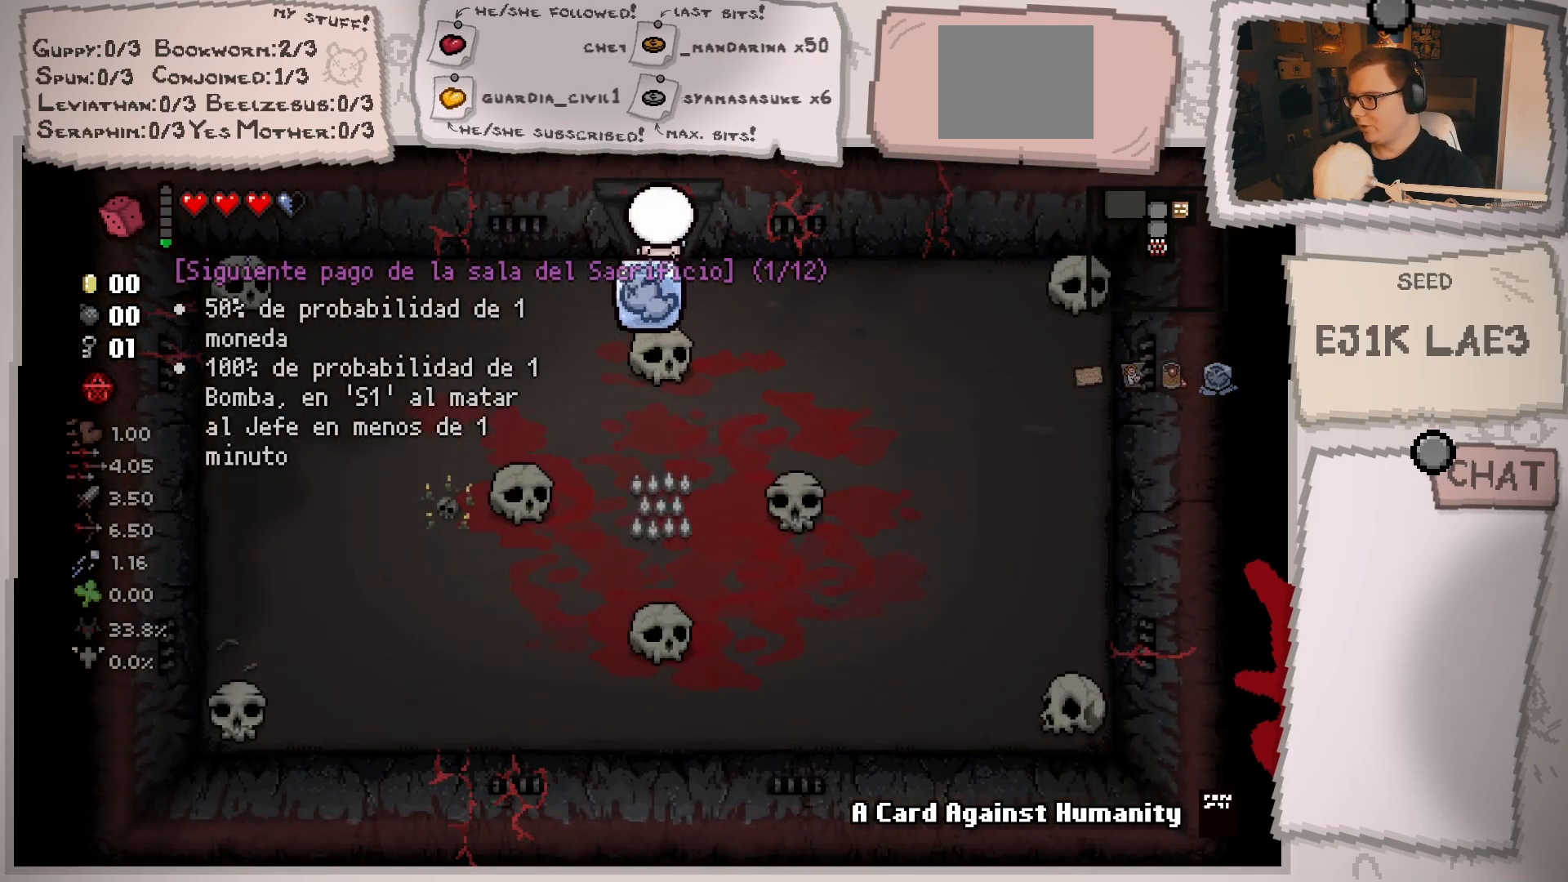
{"buttons": [], "left_stick": "up", "right_stick": "center", "events": []}
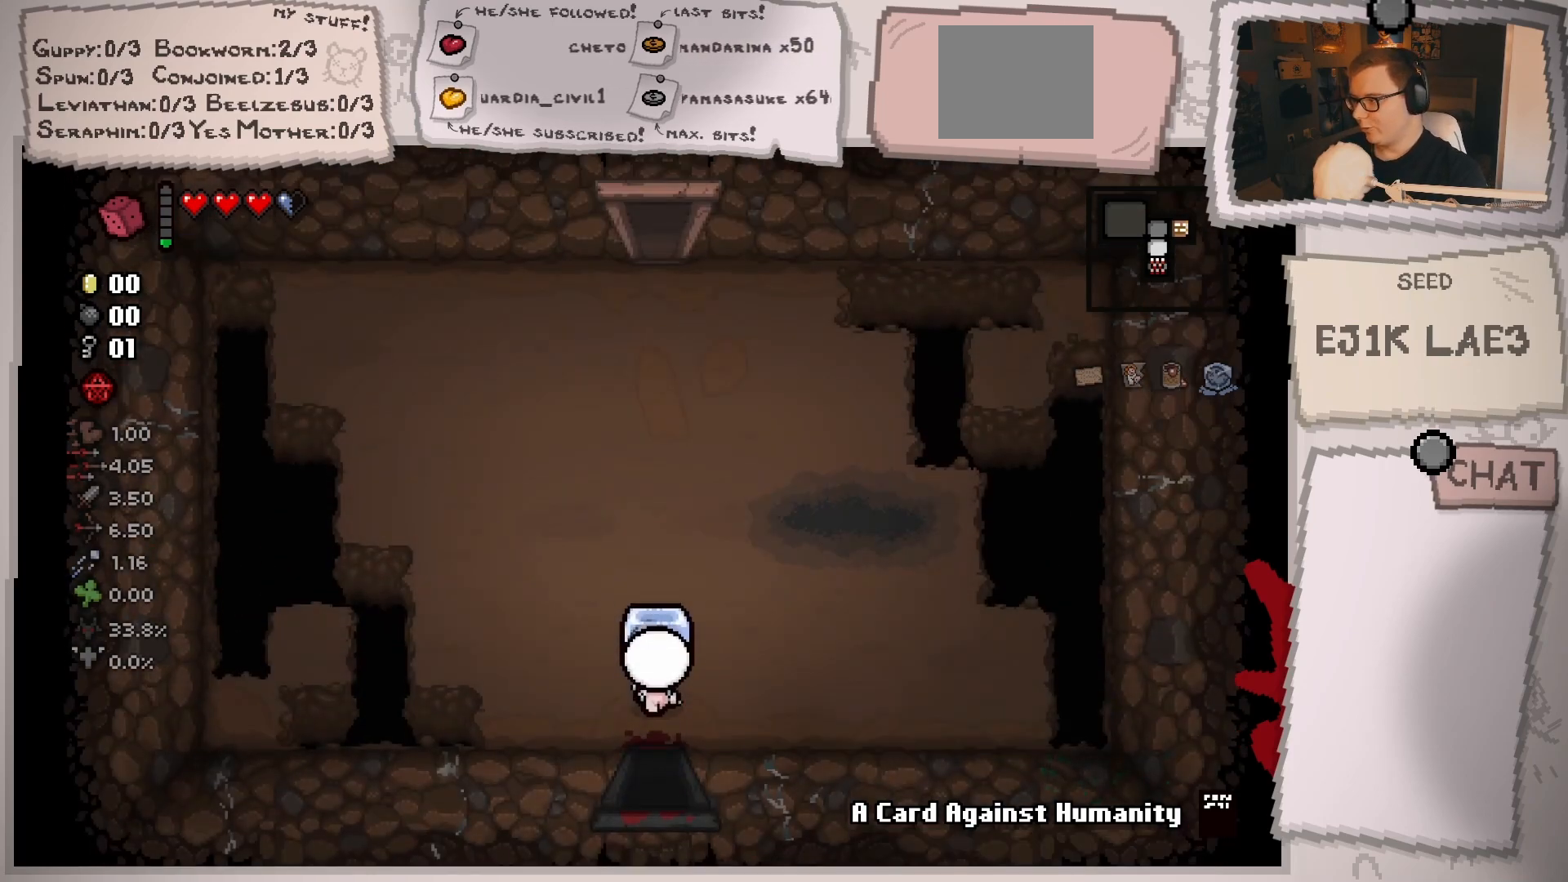
{"buttons": [], "left_stick": "up", "right_stick": "left", "events": [[334, "right_stick", "left"]]}
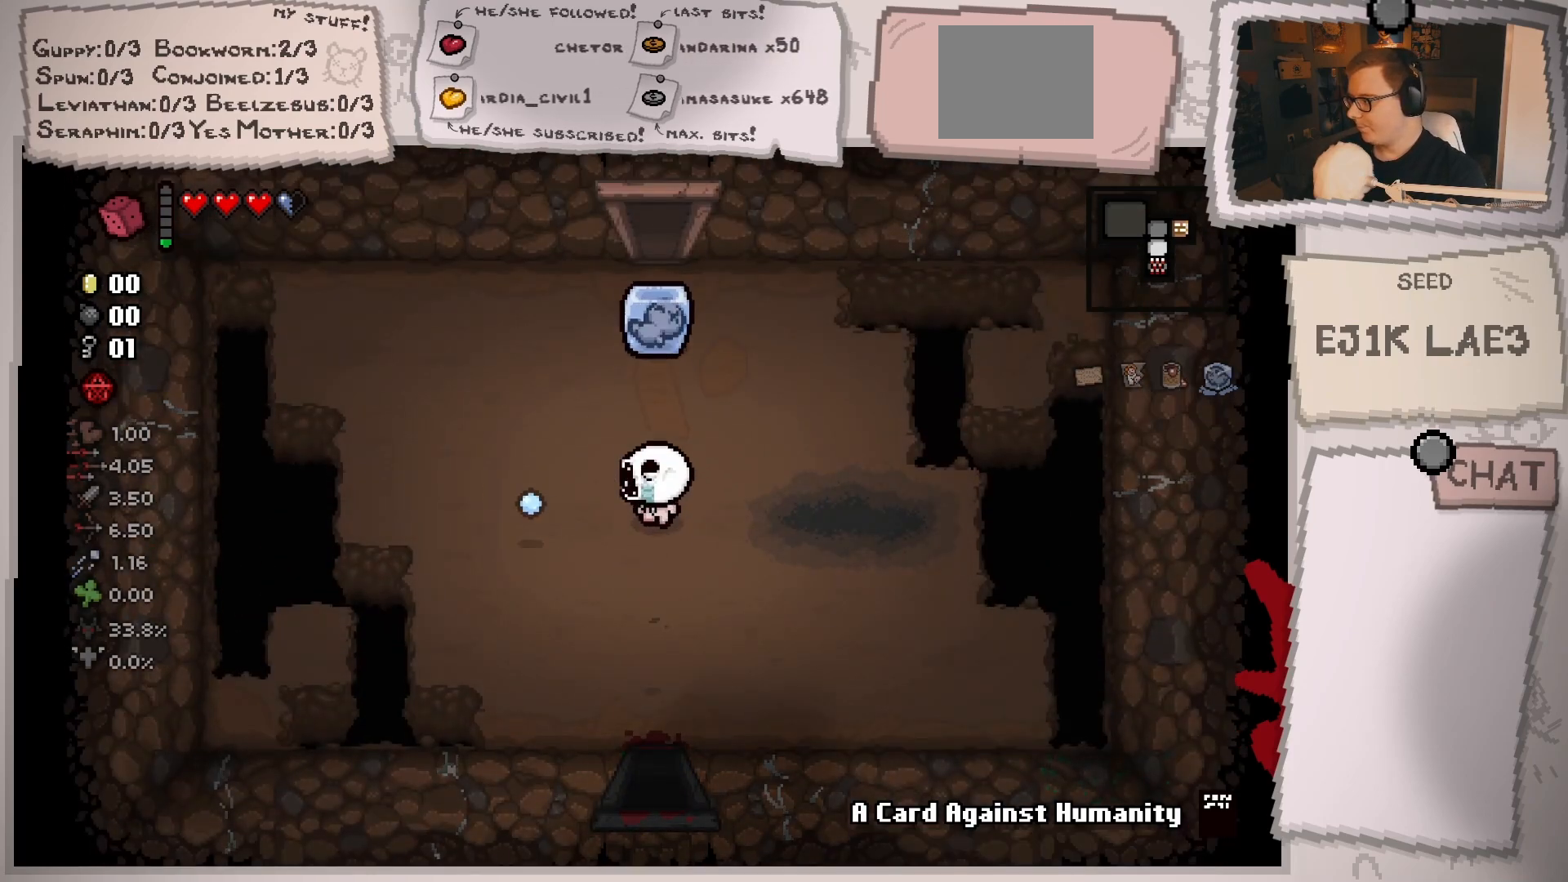
{"buttons": [], "left_stick": "up", "right_stick": "left", "events": []}